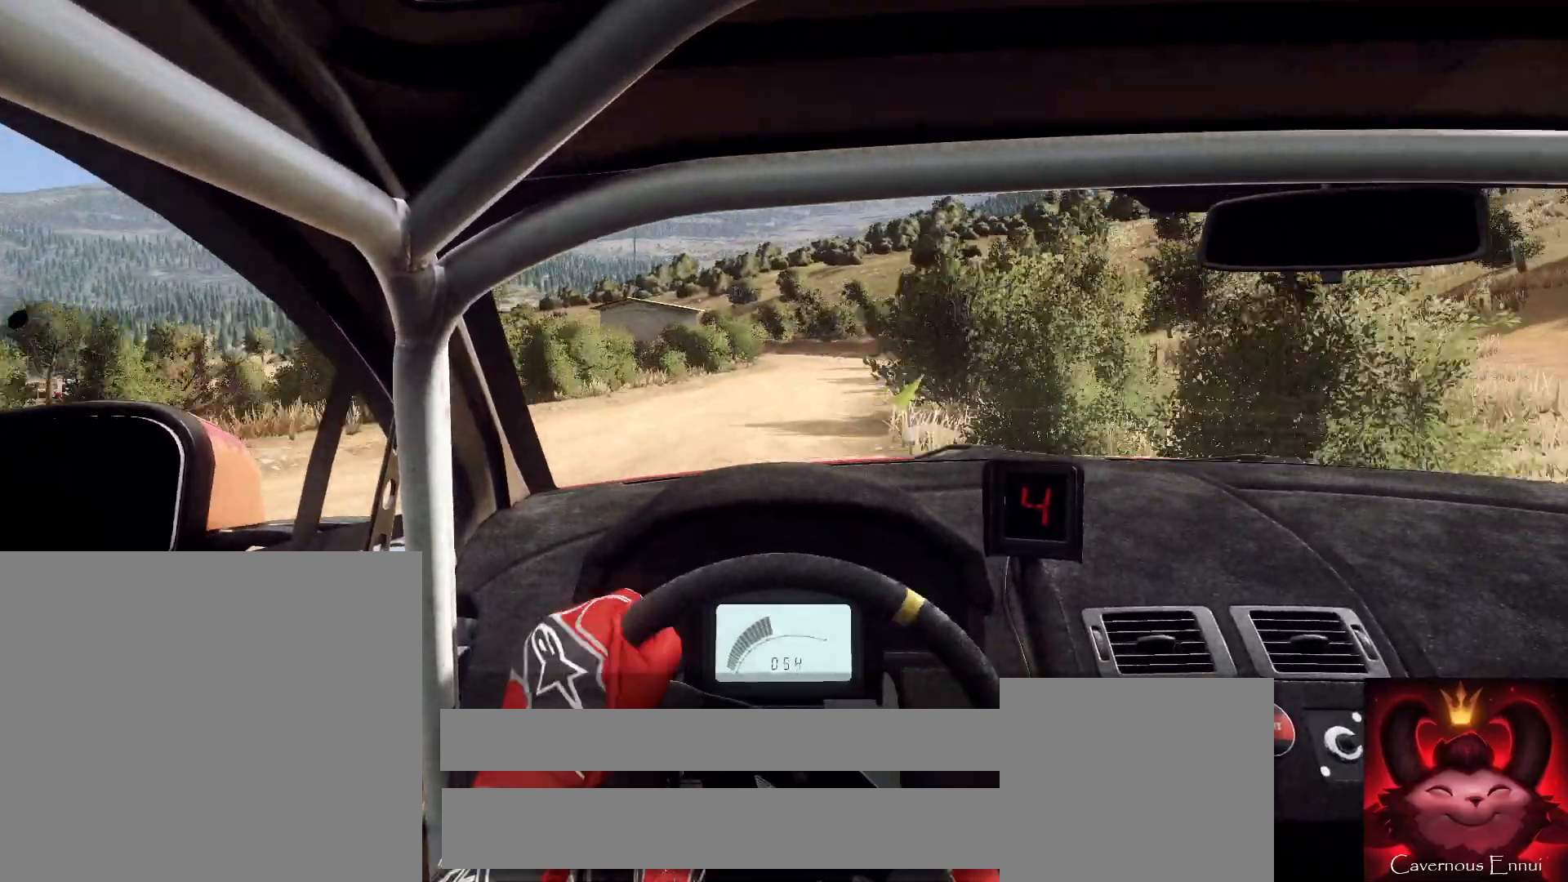
Gameplay with a controller (Xbox layout); each line is a JSON object with the inputs held at the frame after it. "events" lists button and stick changes between this image and that frame as [ms after this image, input, new state], when the widget could be followed in between.
{"buttons": [], "left_stick": "left", "right_stick": "center", "events": [[33, "L1", "down"], [67, "L1", "up"], [200, "left_stick", "center"], [300, "left_stick", "left"]]}
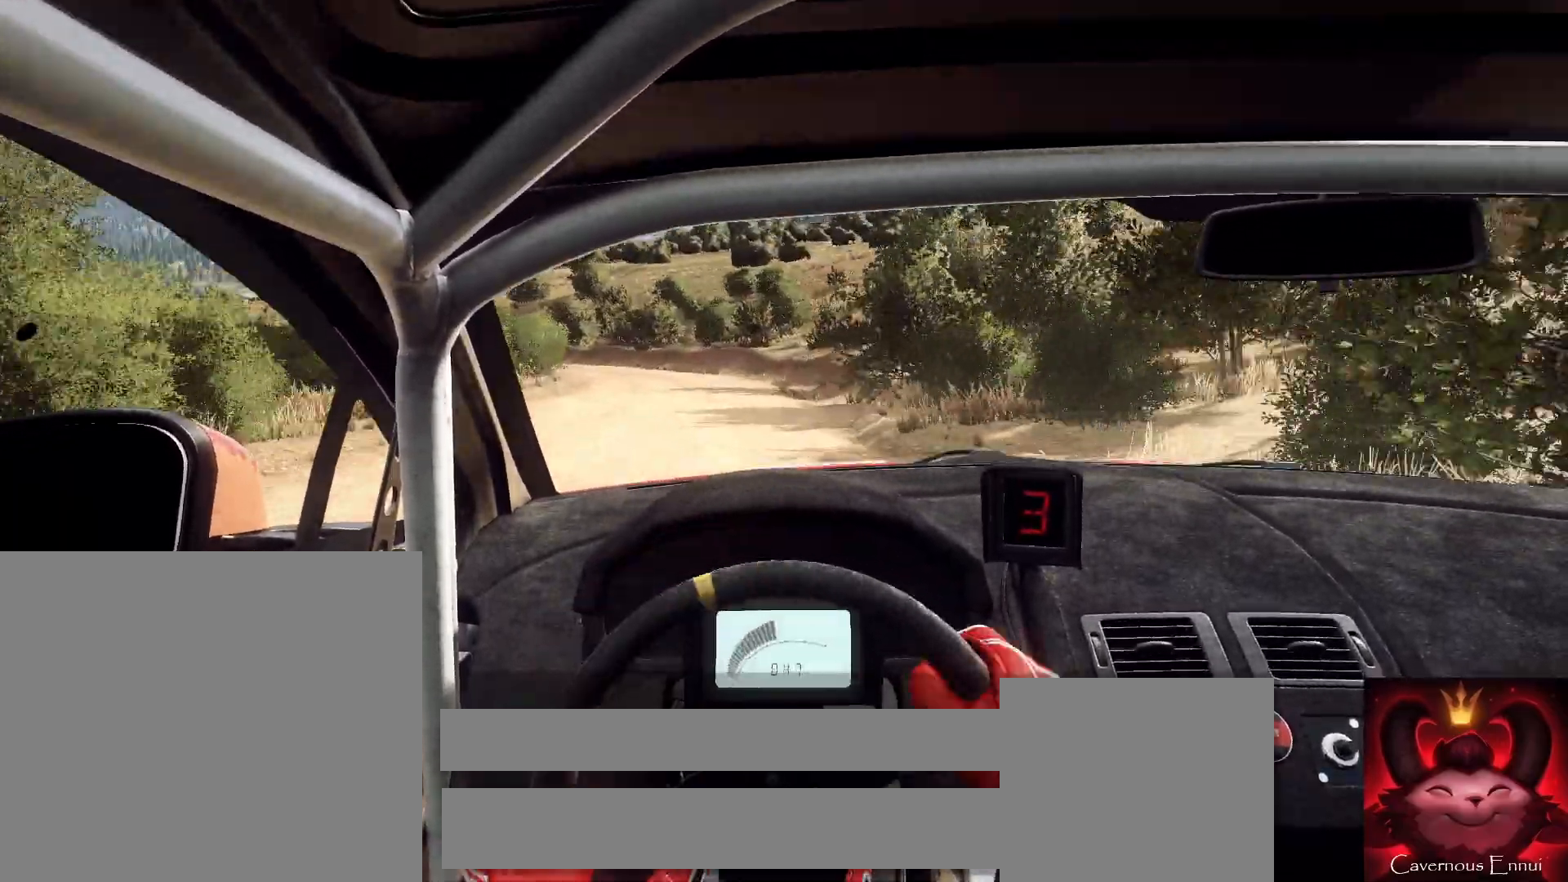
{"buttons": [], "left_stick": "center", "right_stick": "center", "events": [[67, "right_stick", "up"], [133, "left_stick", "center"], [200, "left_stick", "left"], [233, "right_stick", "center"], [267, "L2", "down"], [400, "L2", "up"], [433, "left_stick", "center"]]}
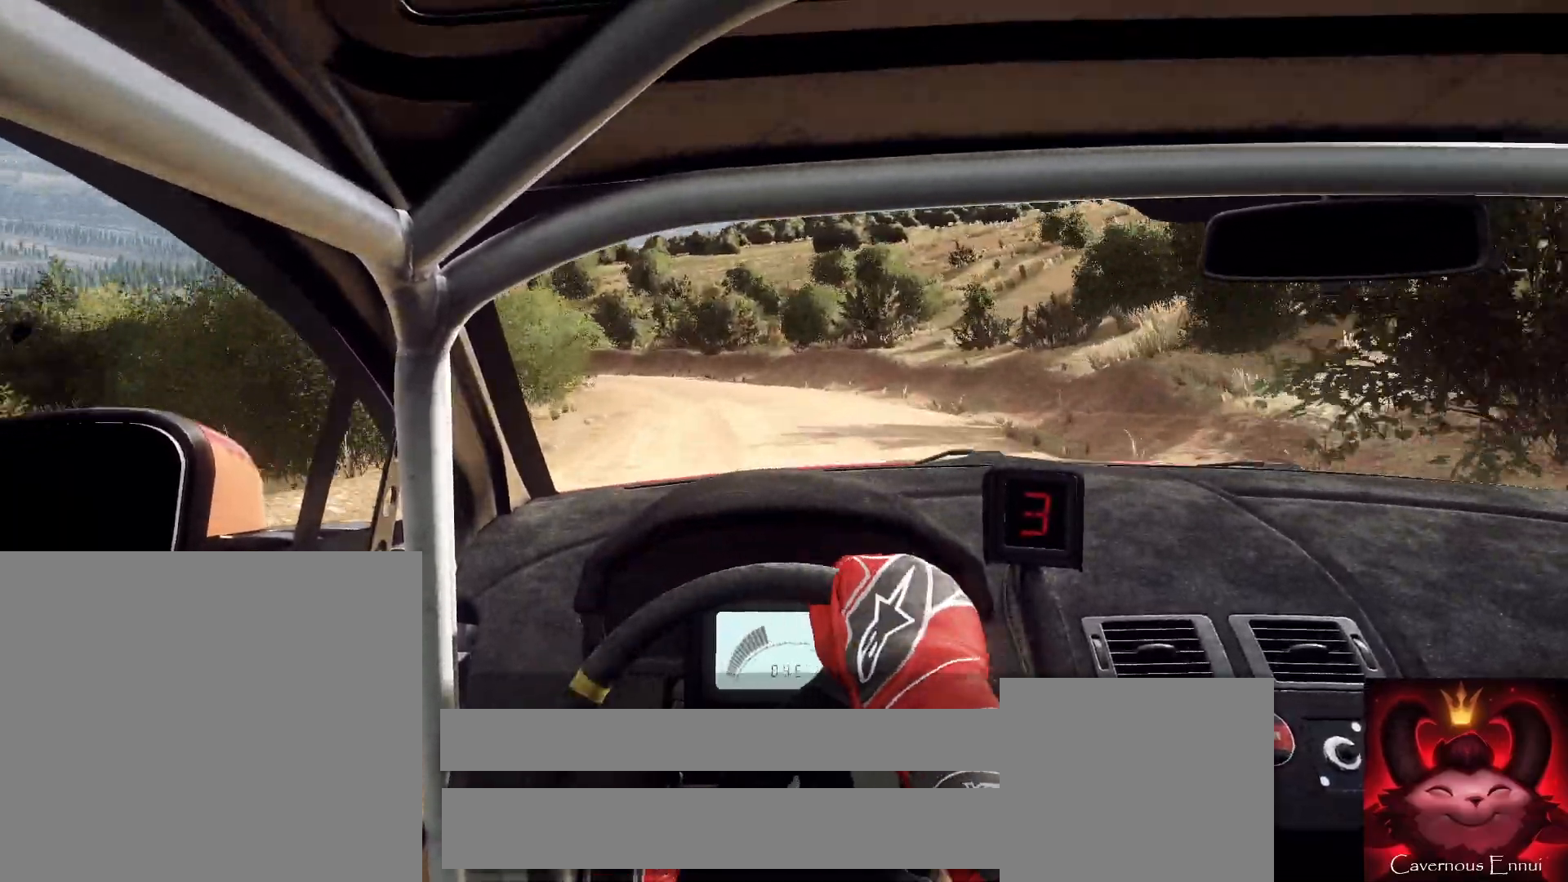
{"buttons": [], "left_stick": "left", "right_stick": "center", "events": [[33, "L2", "down"], [33, "left_stick", "left"], [200, "L1", "down"], [233, "L2", "up"], [300, "L1", "up"]]}
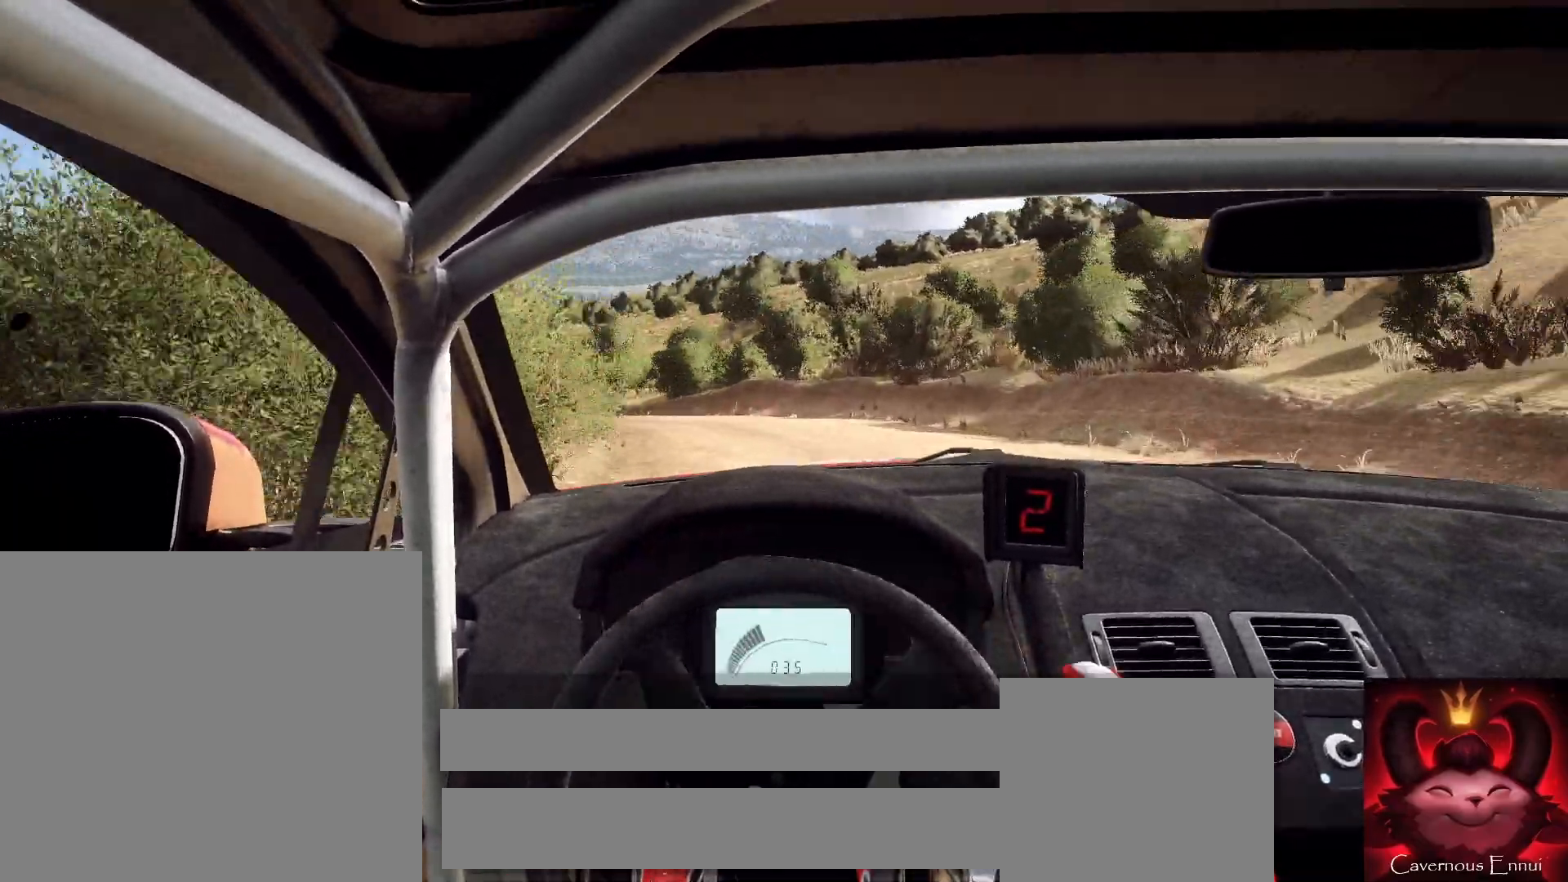
{"buttons": [], "left_stick": "right", "right_stick": "center", "events": [[200, "left_stick", "center"], [233, "right_stick", "up"], [400, "left_stick", "right"], [400, "right_stick", "center"]]}
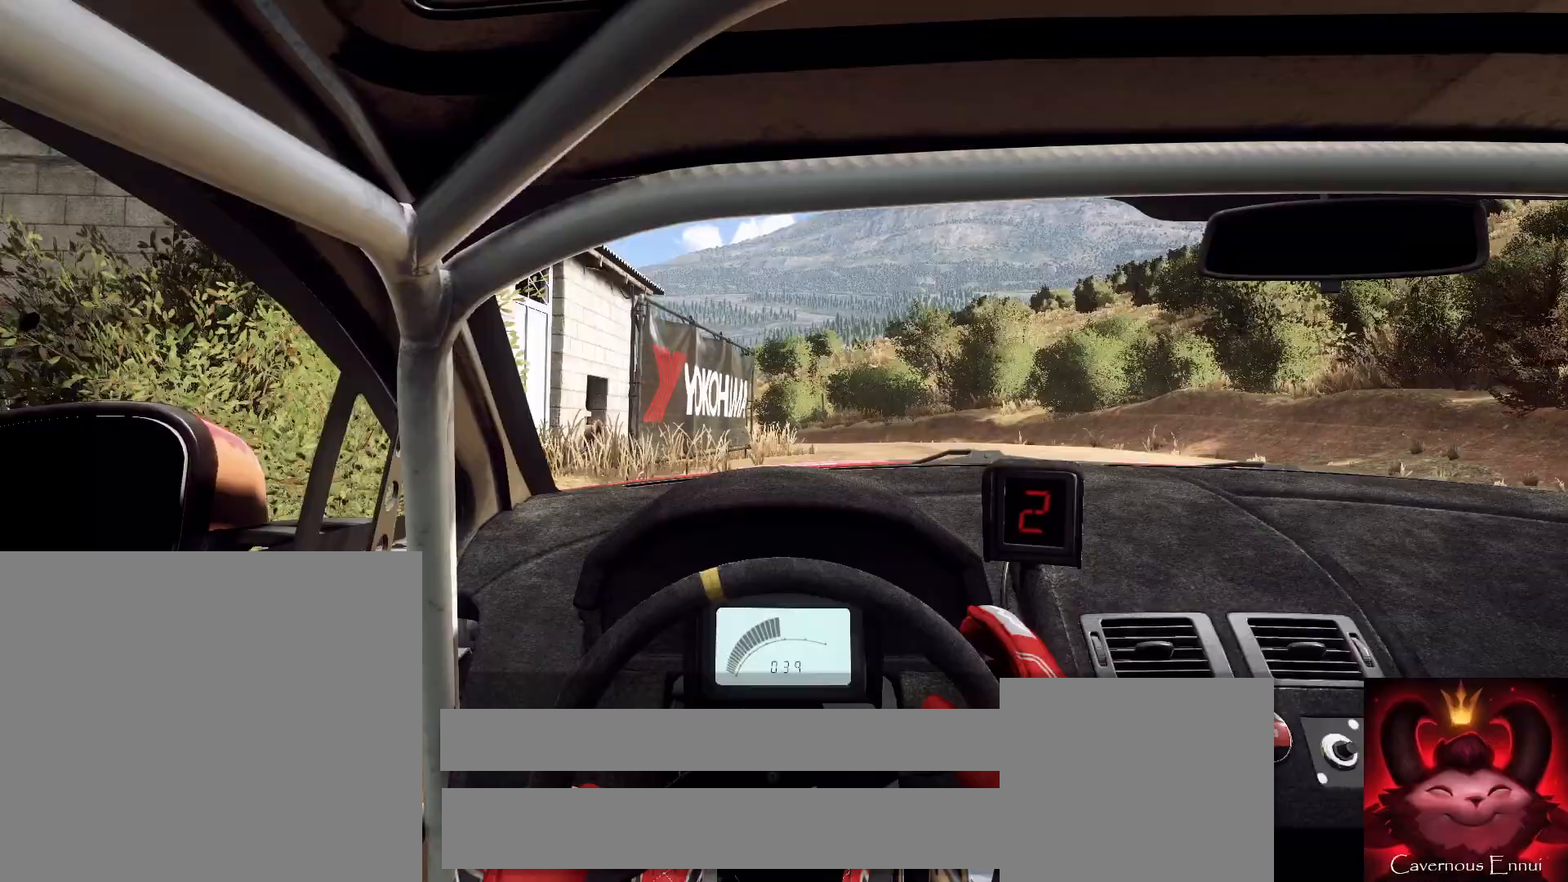
{"buttons": [], "left_stick": "down-left", "right_stick": "center", "events": [[100, "left_stick", "center"], [133, "right_stick", "up"], [200, "left_stick", "right"], [300, "right_stick", "center"], [367, "left_stick", "center"], [467, "left_stick", "down-left"]]}
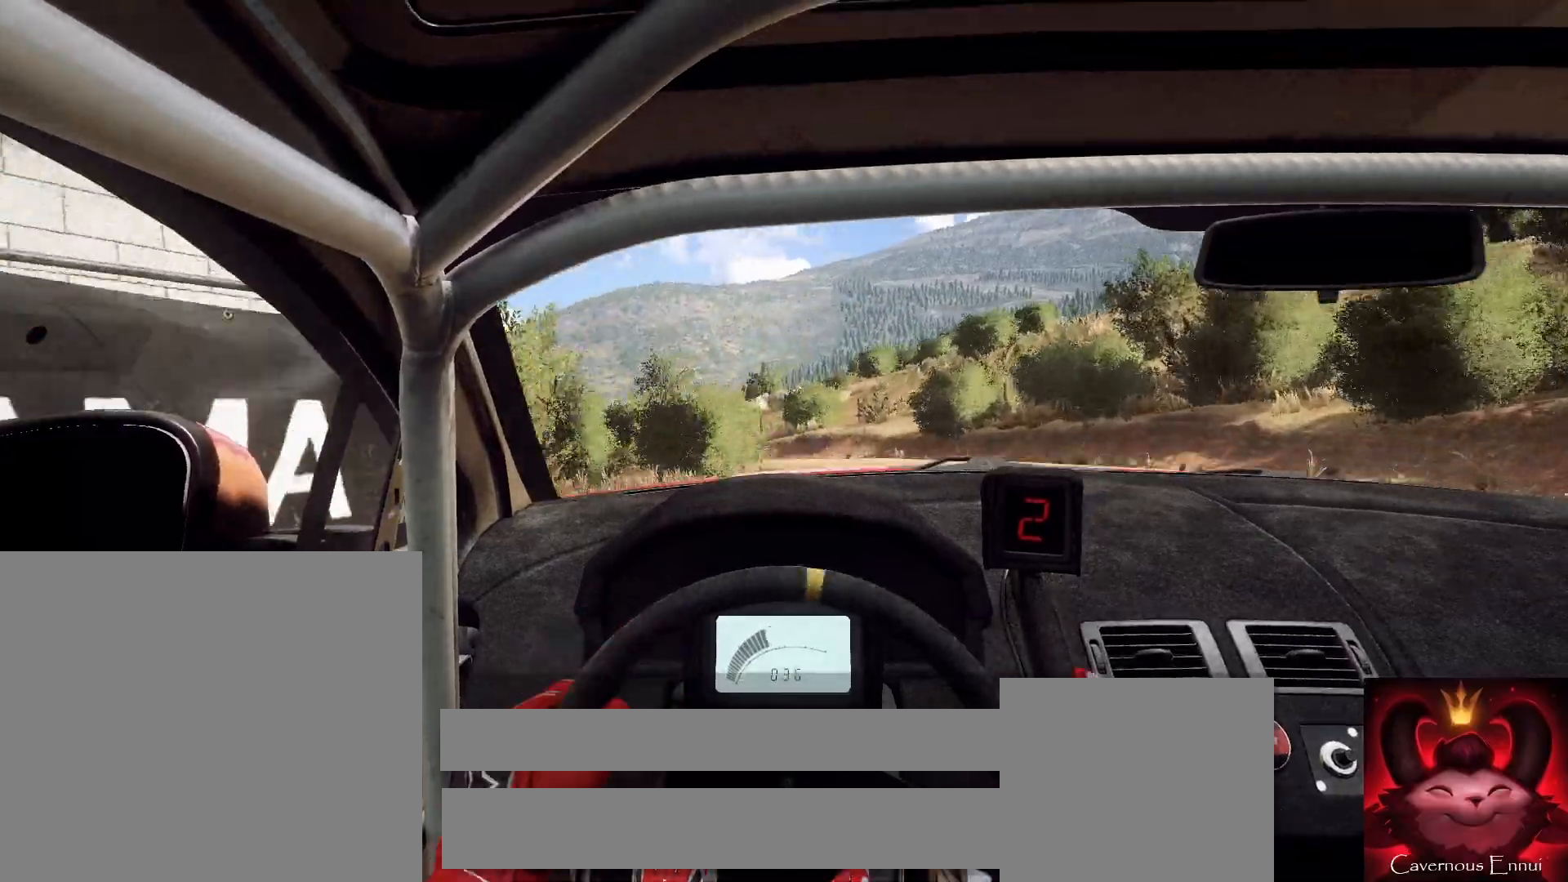
{"buttons": [], "left_stick": "center", "right_stick": "center", "events": [[167, "right_stick", "up"], [367, "right_stick", "center"], [467, "left_stick", "center"]]}
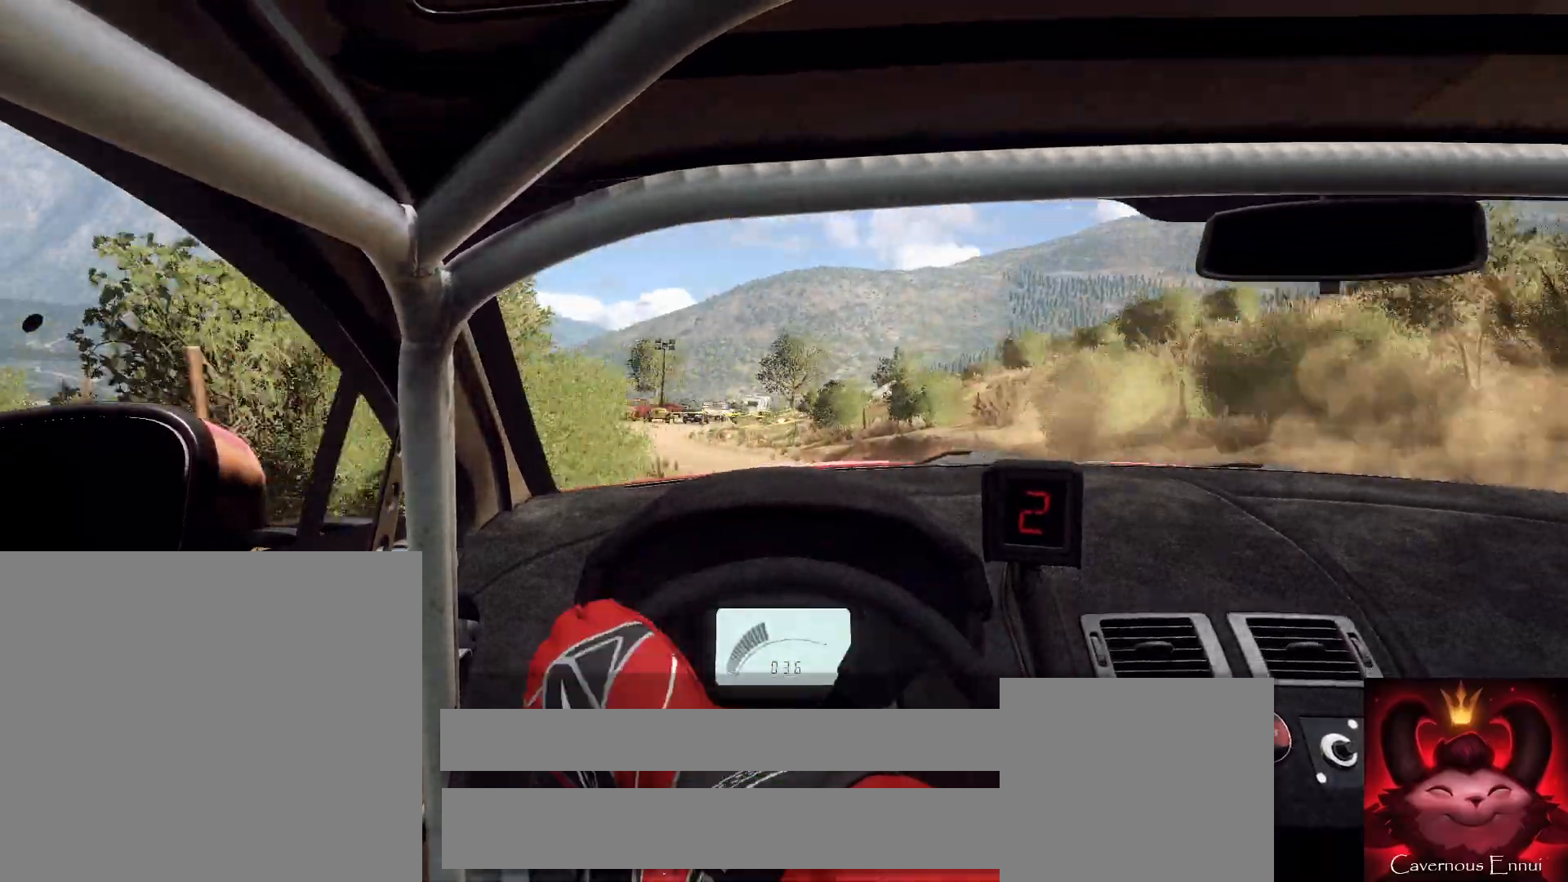
{"buttons": [], "left_stick": "center", "right_stick": "up", "events": [[233, "left_stick", "down-left"], [233, "right_stick", "up-right"], [333, "right_stick", "center"], [467, "left_stick", "center"], [467, "right_stick", "up"]]}
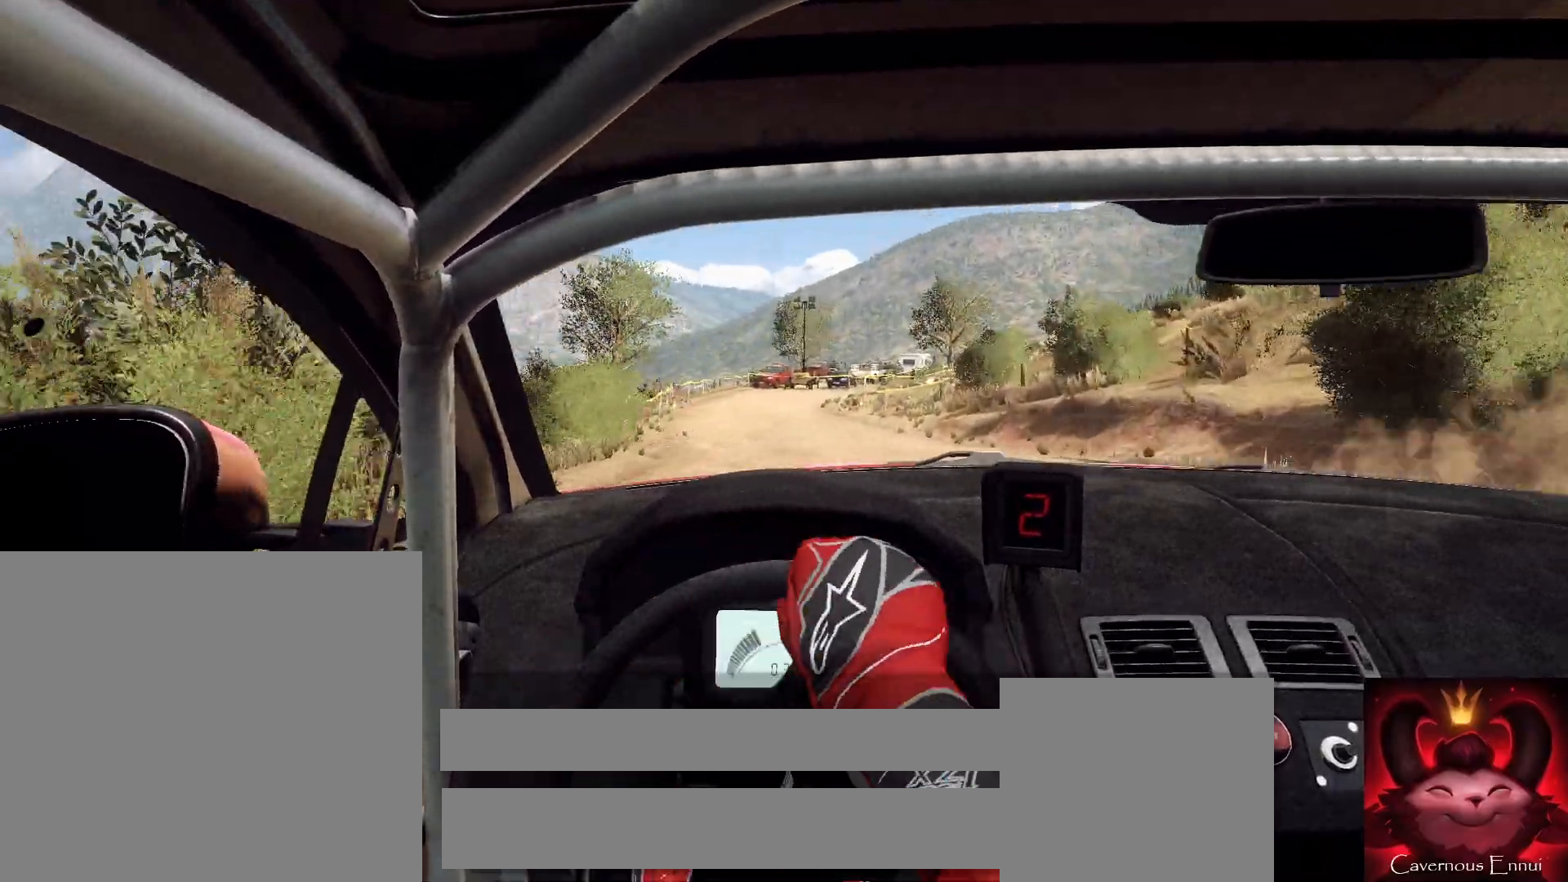
{"buttons": [], "left_stick": "center", "right_stick": "up", "events": [[200, "left_stick", "right"], [467, "left_stick", "center"]]}
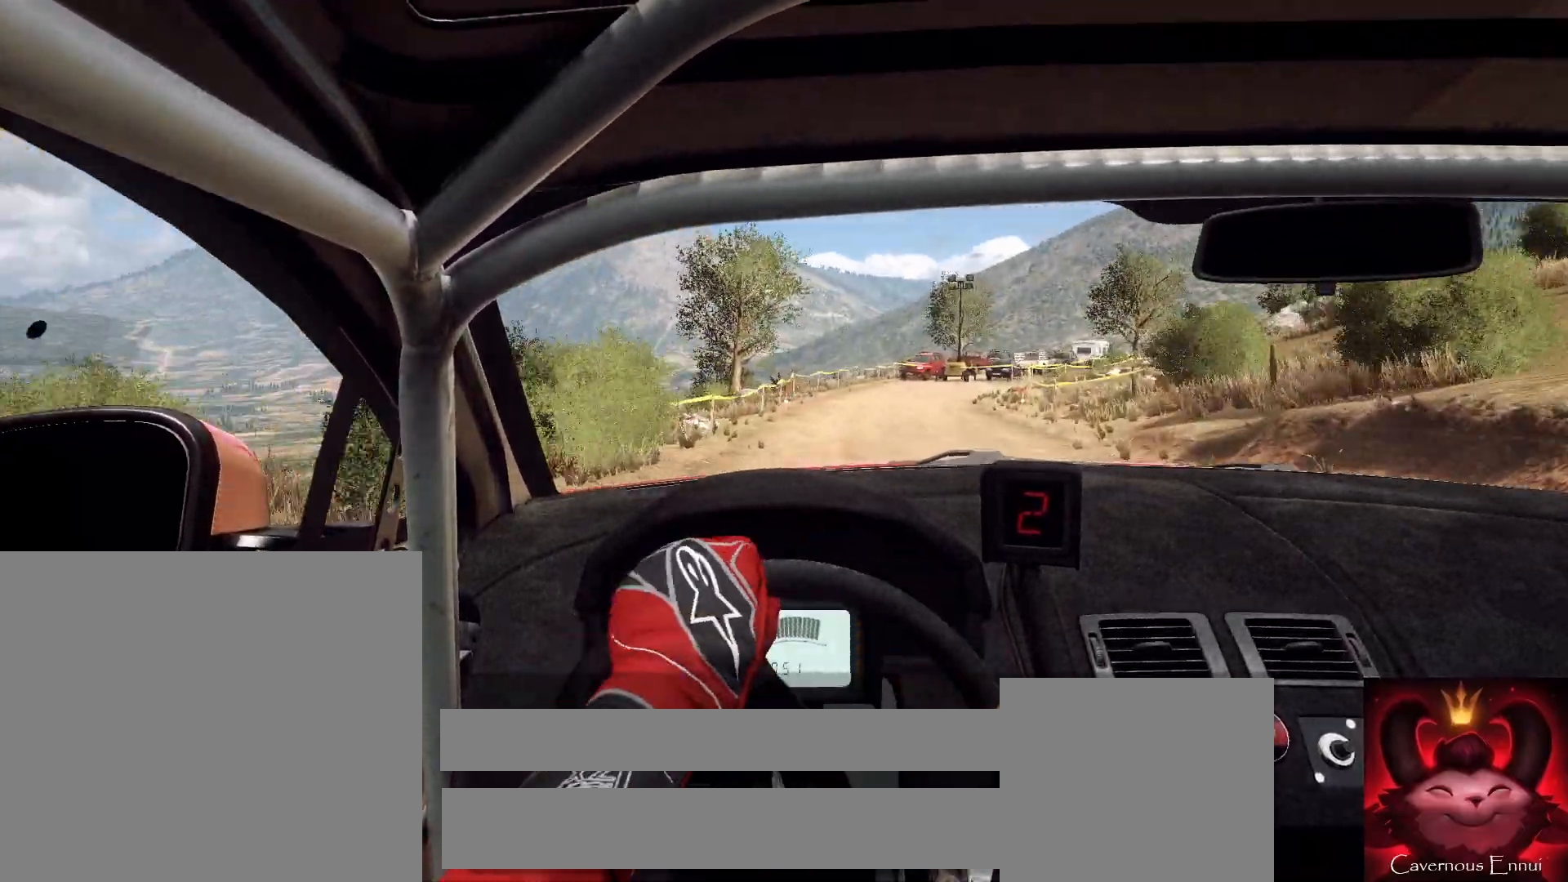
{"buttons": [], "left_stick": "right", "right_stick": "up", "events": [[233, "R1", "down"], [233, "left_stick", "right"], [300, "R1", "up"]]}
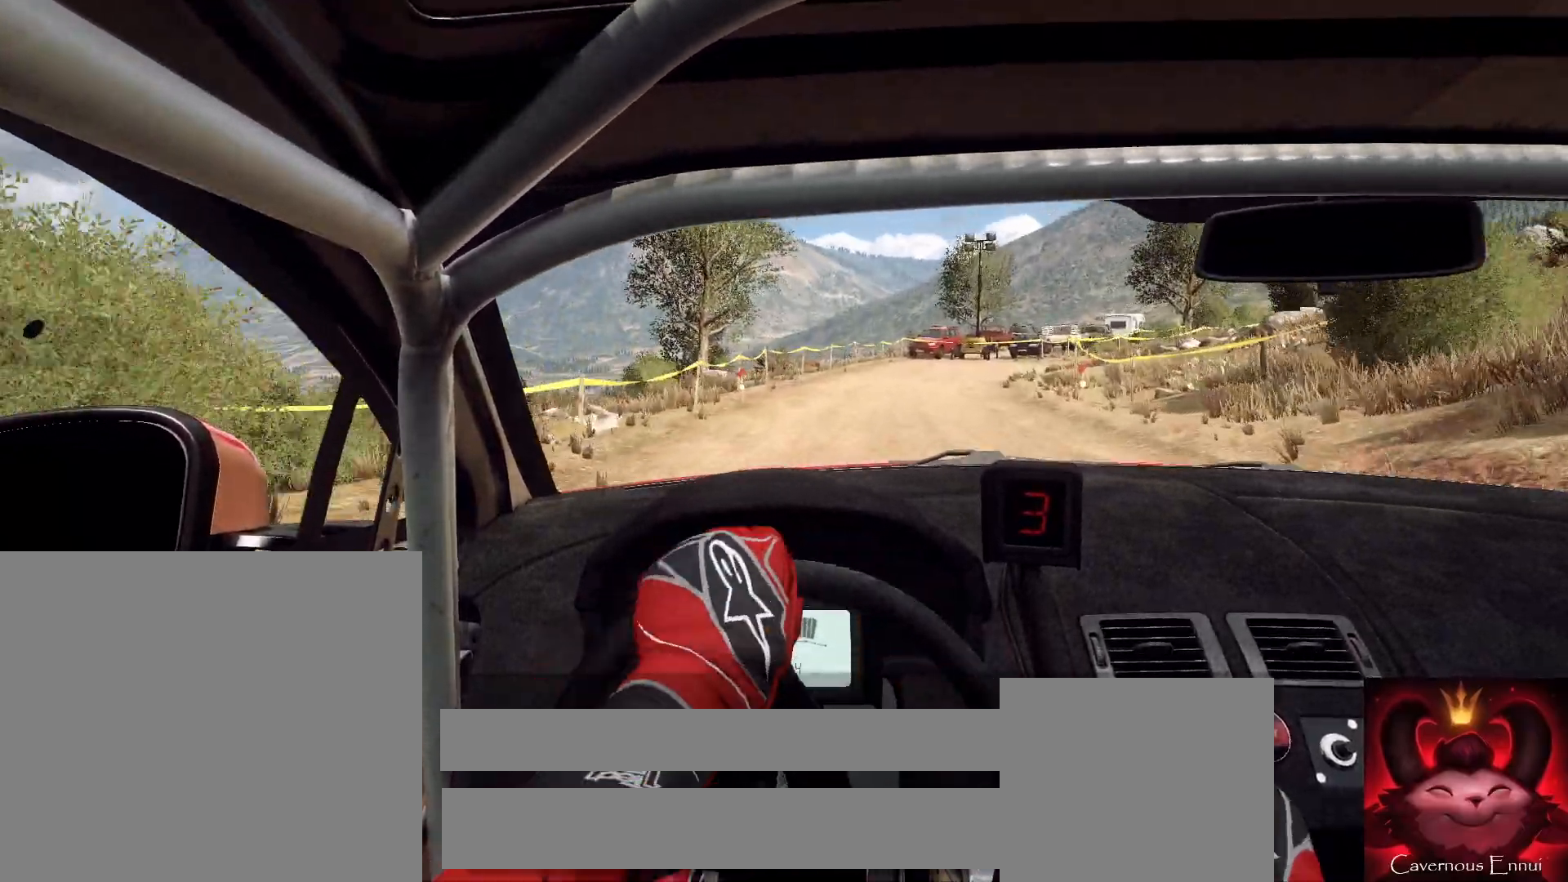
{"buttons": [], "left_stick": "right", "right_stick": "center", "events": [[67, "left_stick", "center"], [200, "left_stick", "right"], [300, "L2", "down"], [367, "right_stick", "center"], [400, "L2", "up"]]}
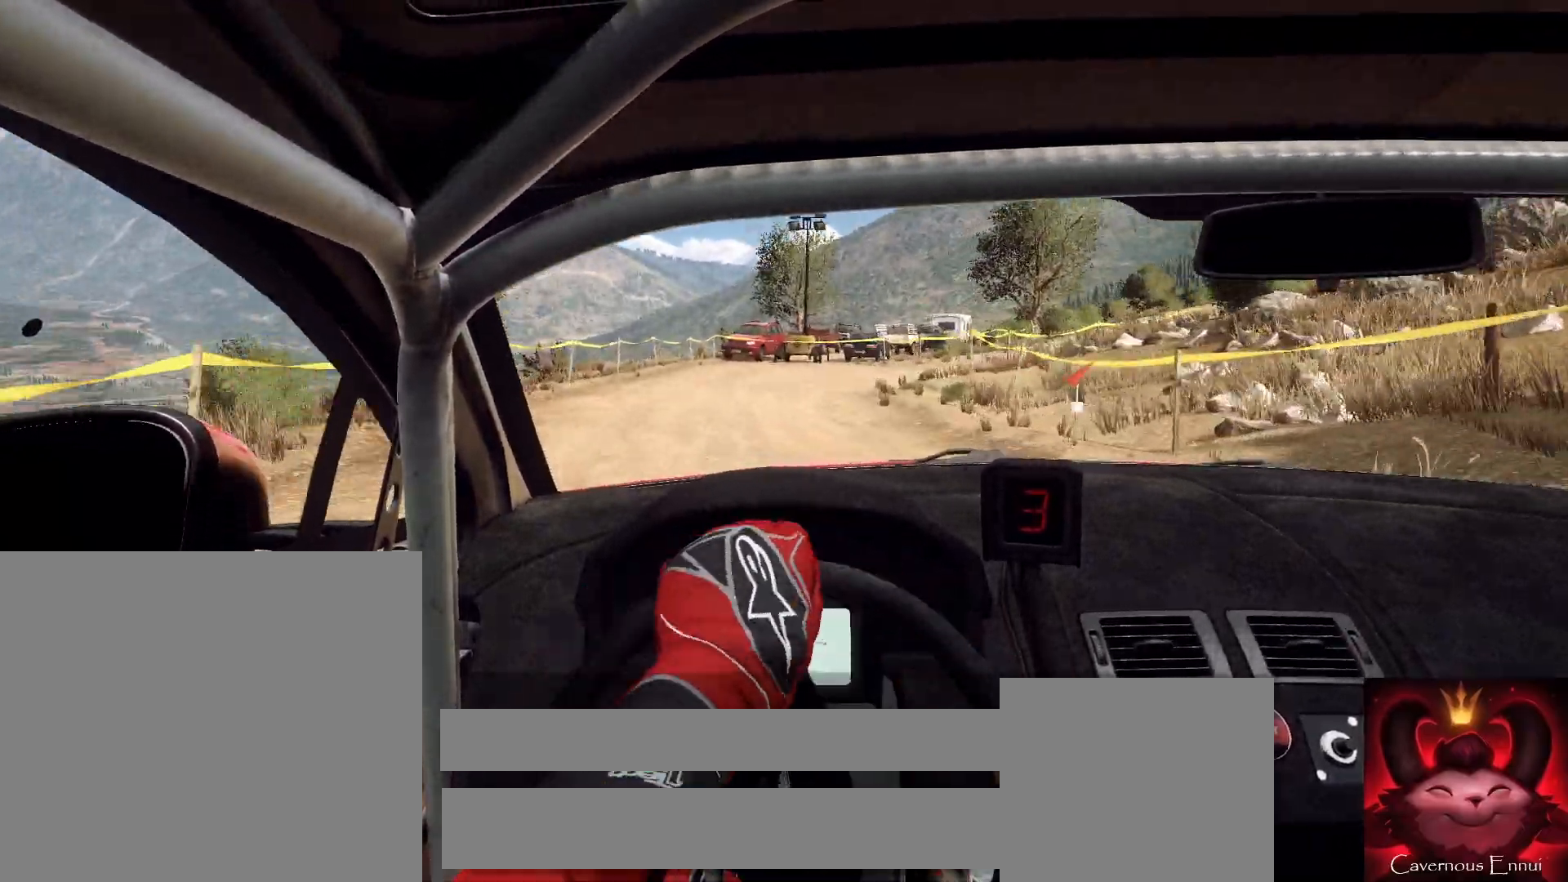
{"buttons": [], "left_stick": "left", "right_stick": "center", "events": [[133, "left_stick", "center"], [133, "right_stick", "up"], [300, "left_stick", "right"], [300, "right_stick", "center"], [467, "left_stick", "left"]]}
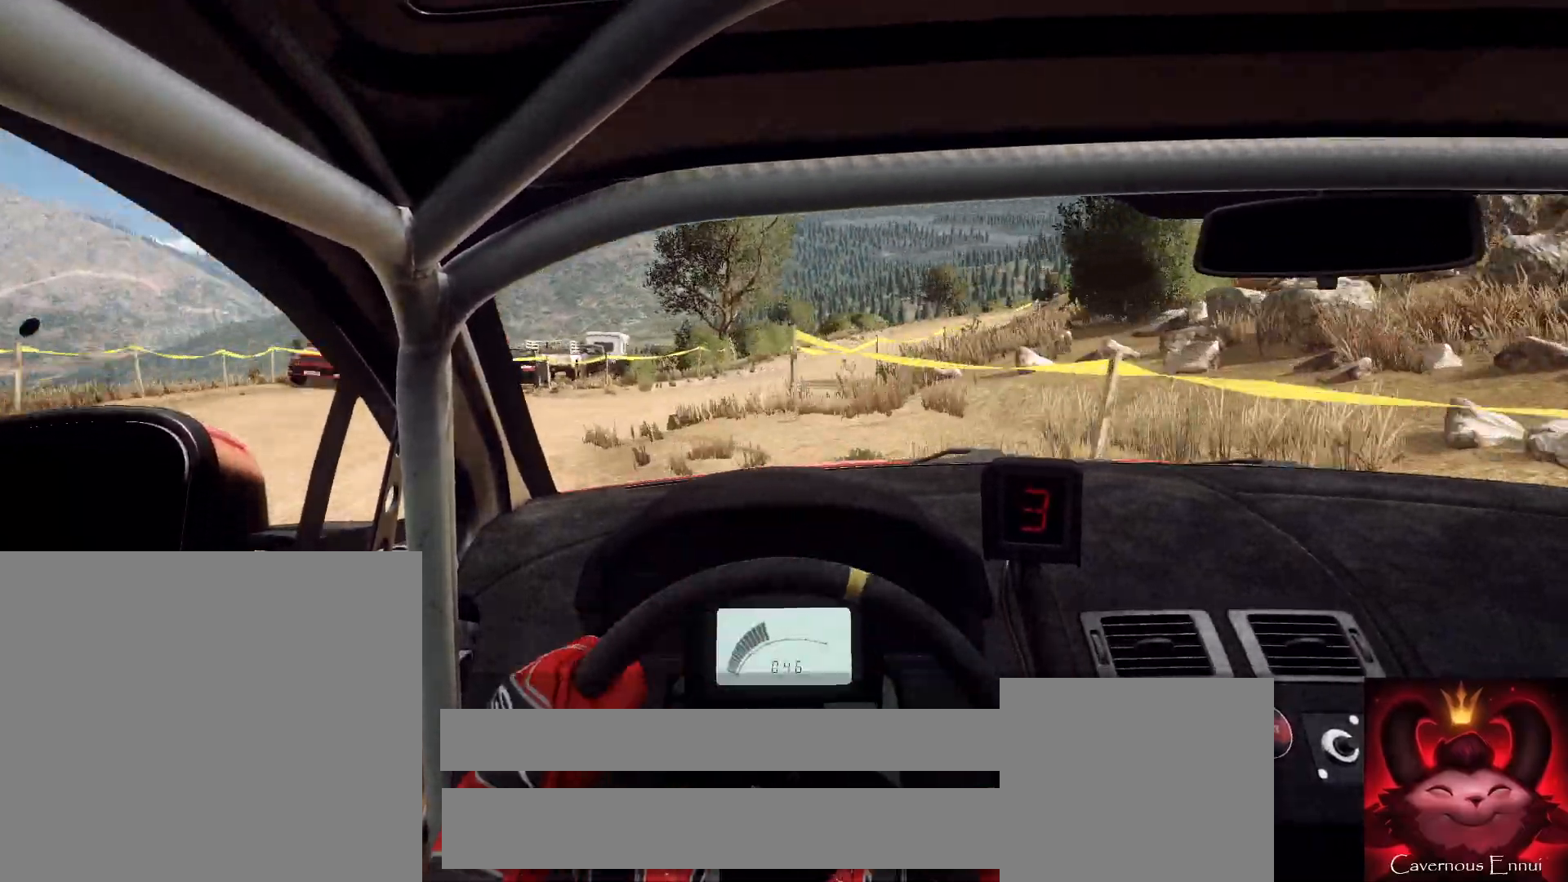
{"buttons": [], "left_stick": "center", "right_stick": "center", "events": [[33, "right_stick", "up"], [100, "left_stick", "center"], [200, "right_stick", "center"], [300, "left_stick", "right"], [400, "left_stick", "center"]]}
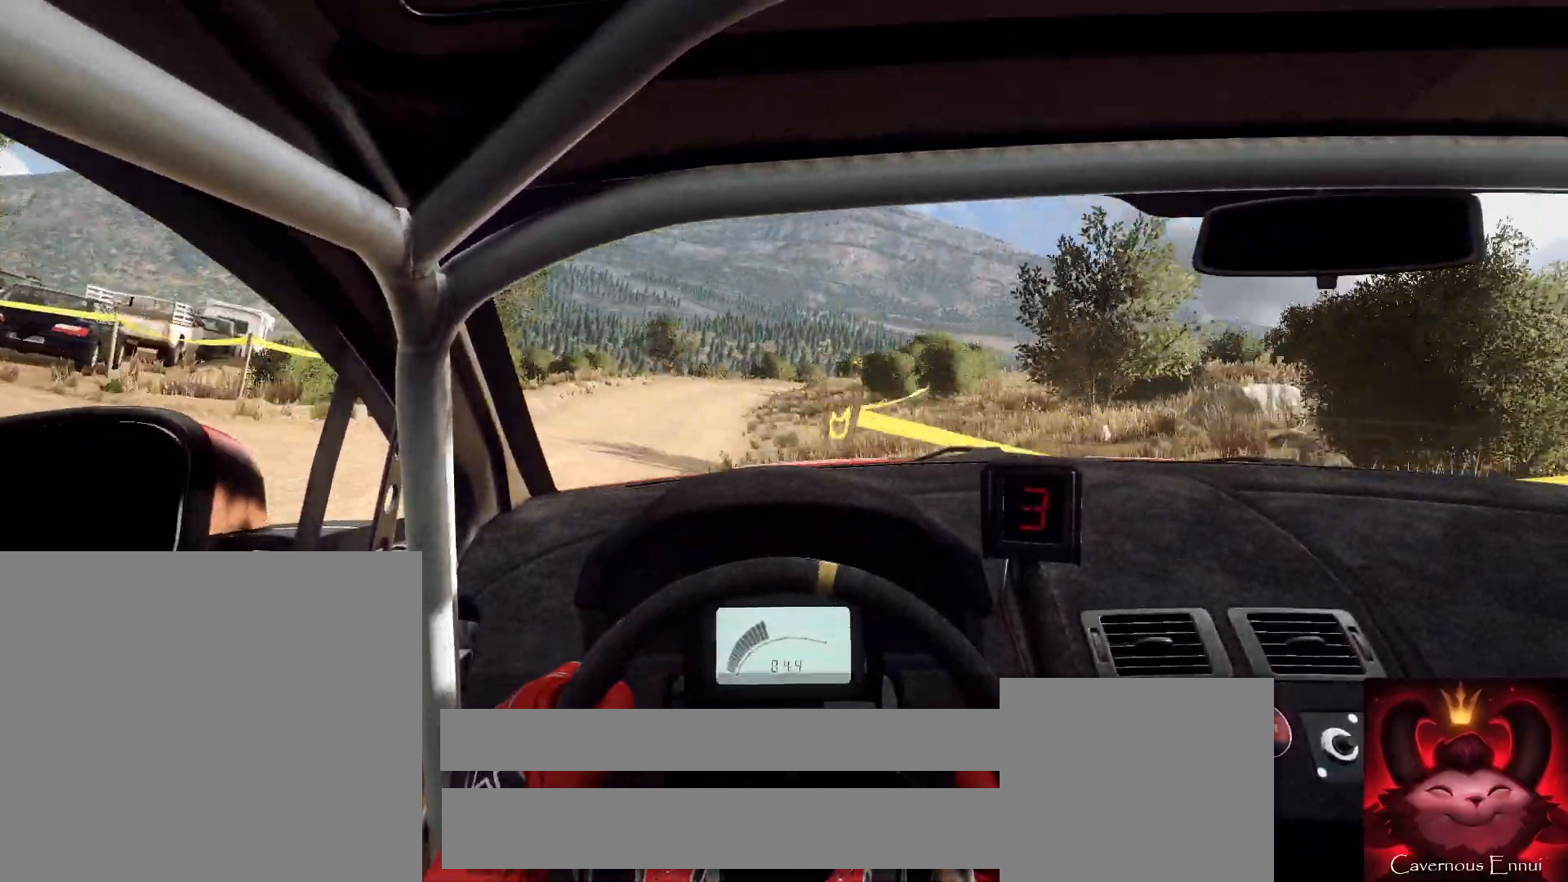
{"buttons": [], "left_stick": "center", "right_stick": "up", "events": [[200, "left_stick", "left"], [333, "right_stick", "up"], [500, "left_stick", "center"]]}
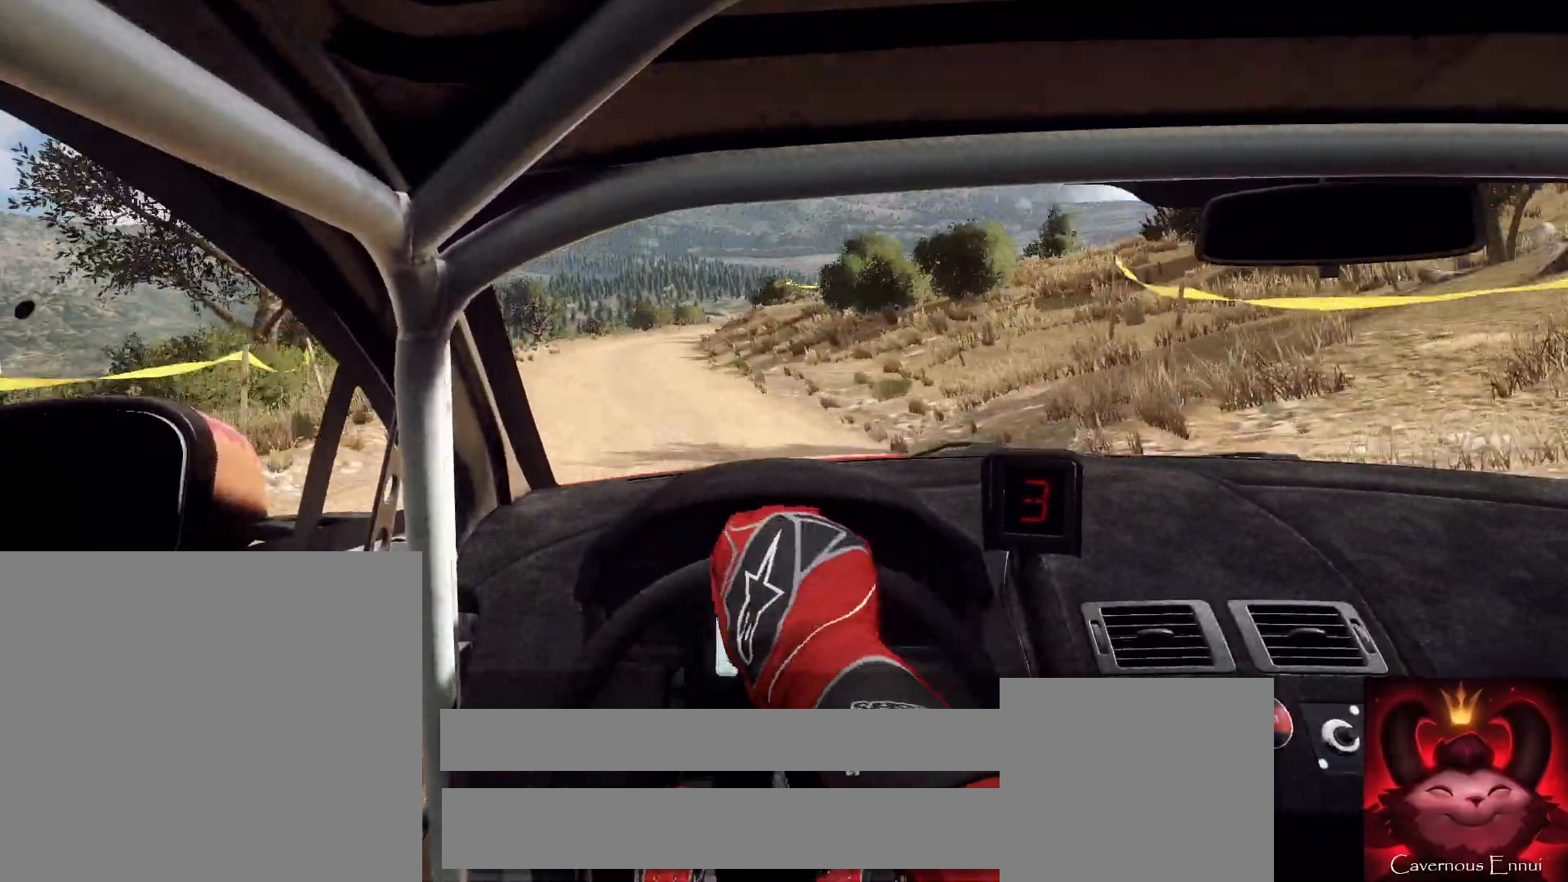
{"buttons": [], "left_stick": "left", "right_stick": "up", "events": [[67, "left_stick", "left"], [400, "left_stick", "center"], [467, "left_stick", "left"]]}
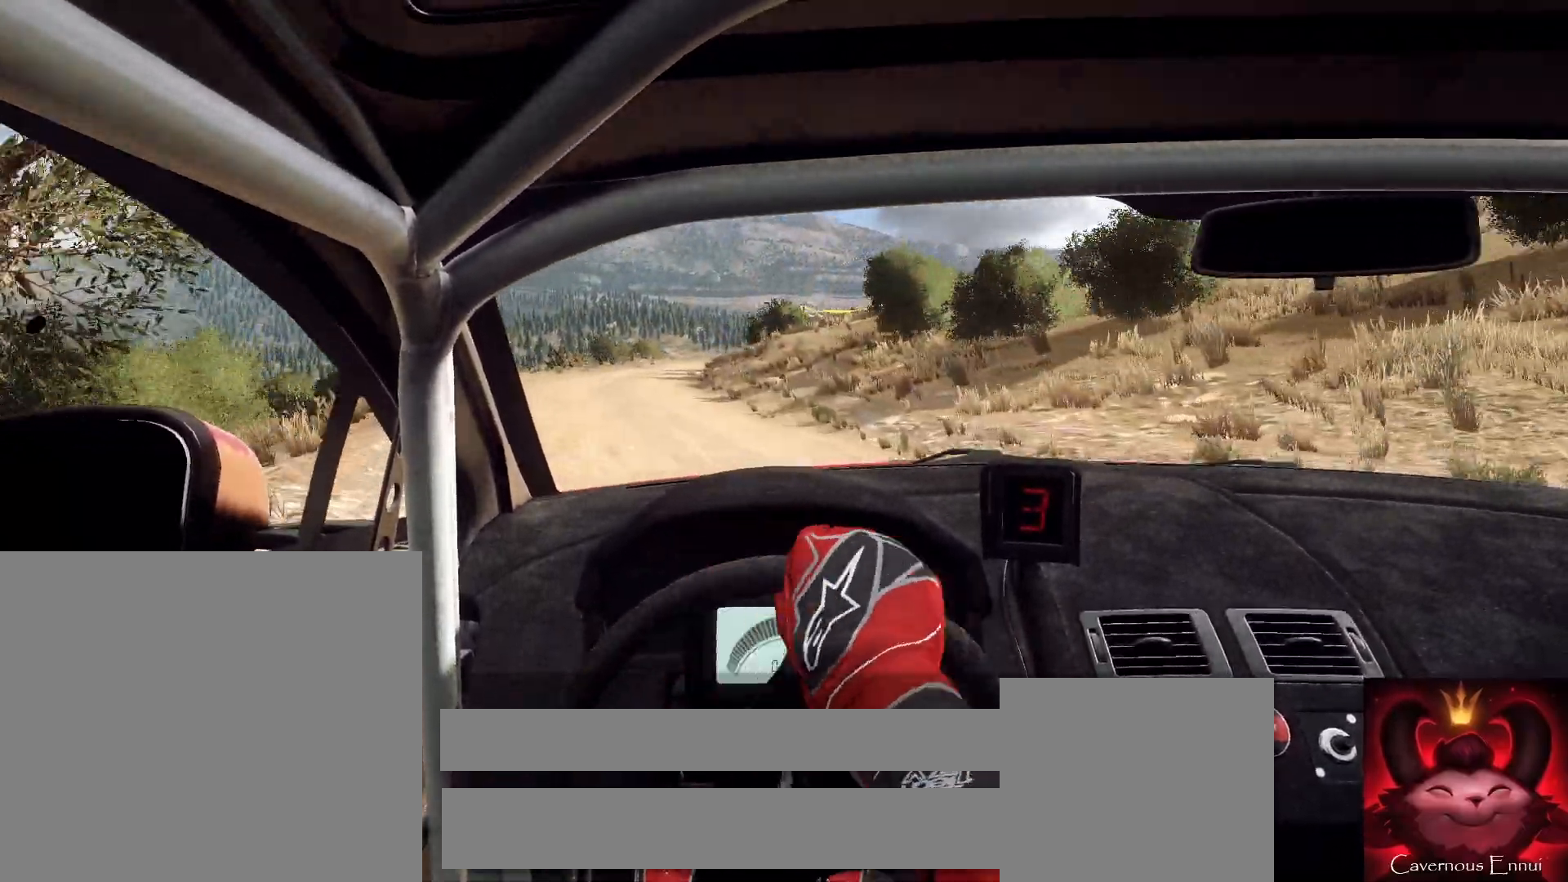
{"buttons": [], "left_stick": "right", "right_stick": "up", "events": [[167, "left_stick", "center"], [500, "left_stick", "right"]]}
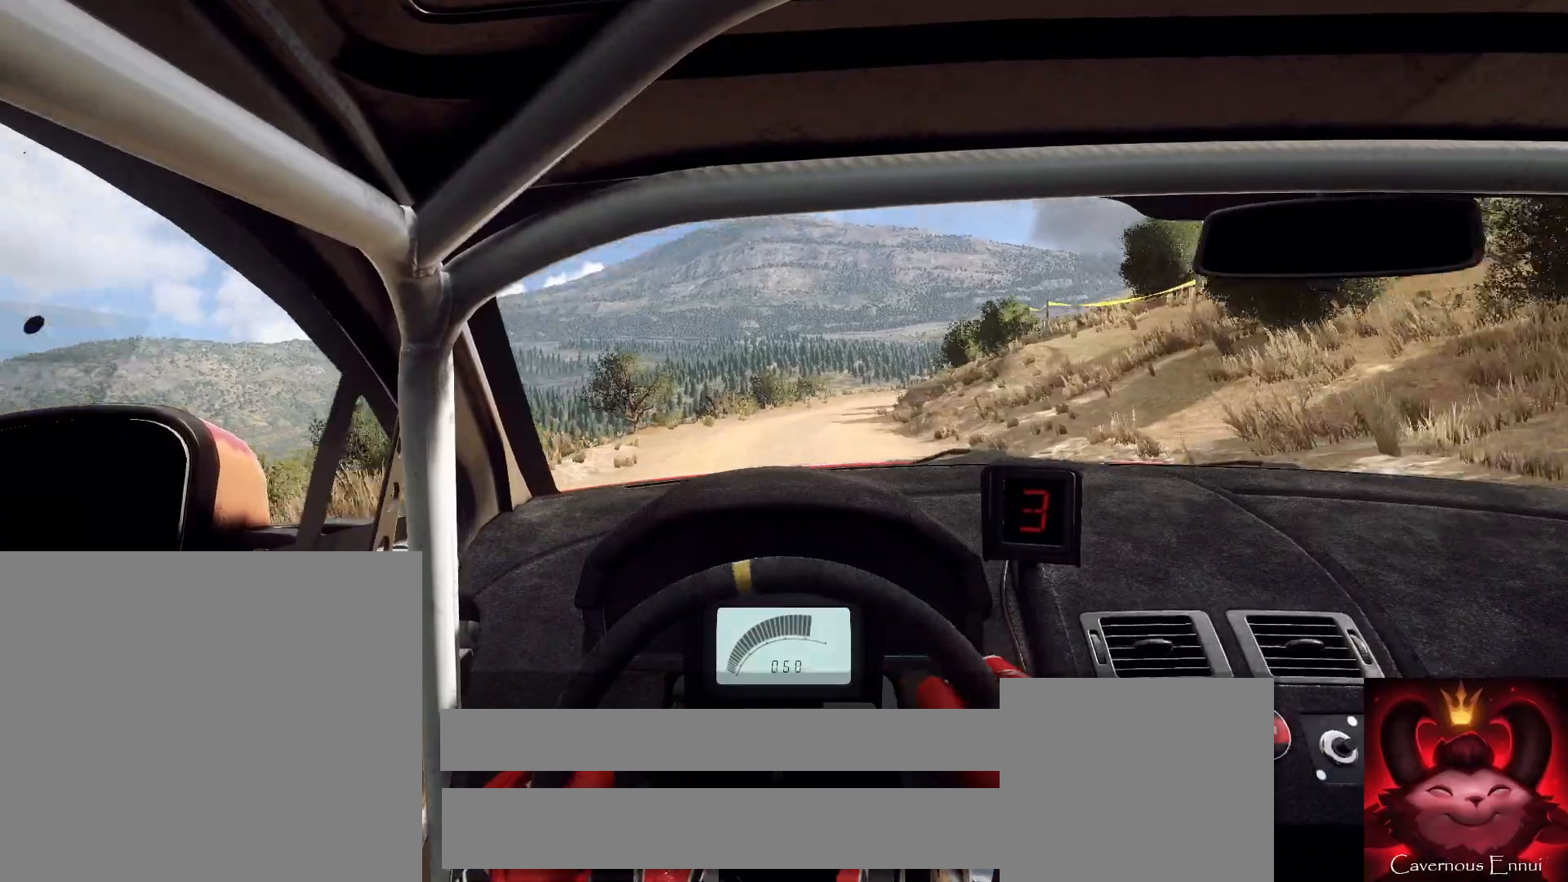
{"buttons": [], "left_stick": "center", "right_stick": "up", "events": [[400, "left_stick", "center"]]}
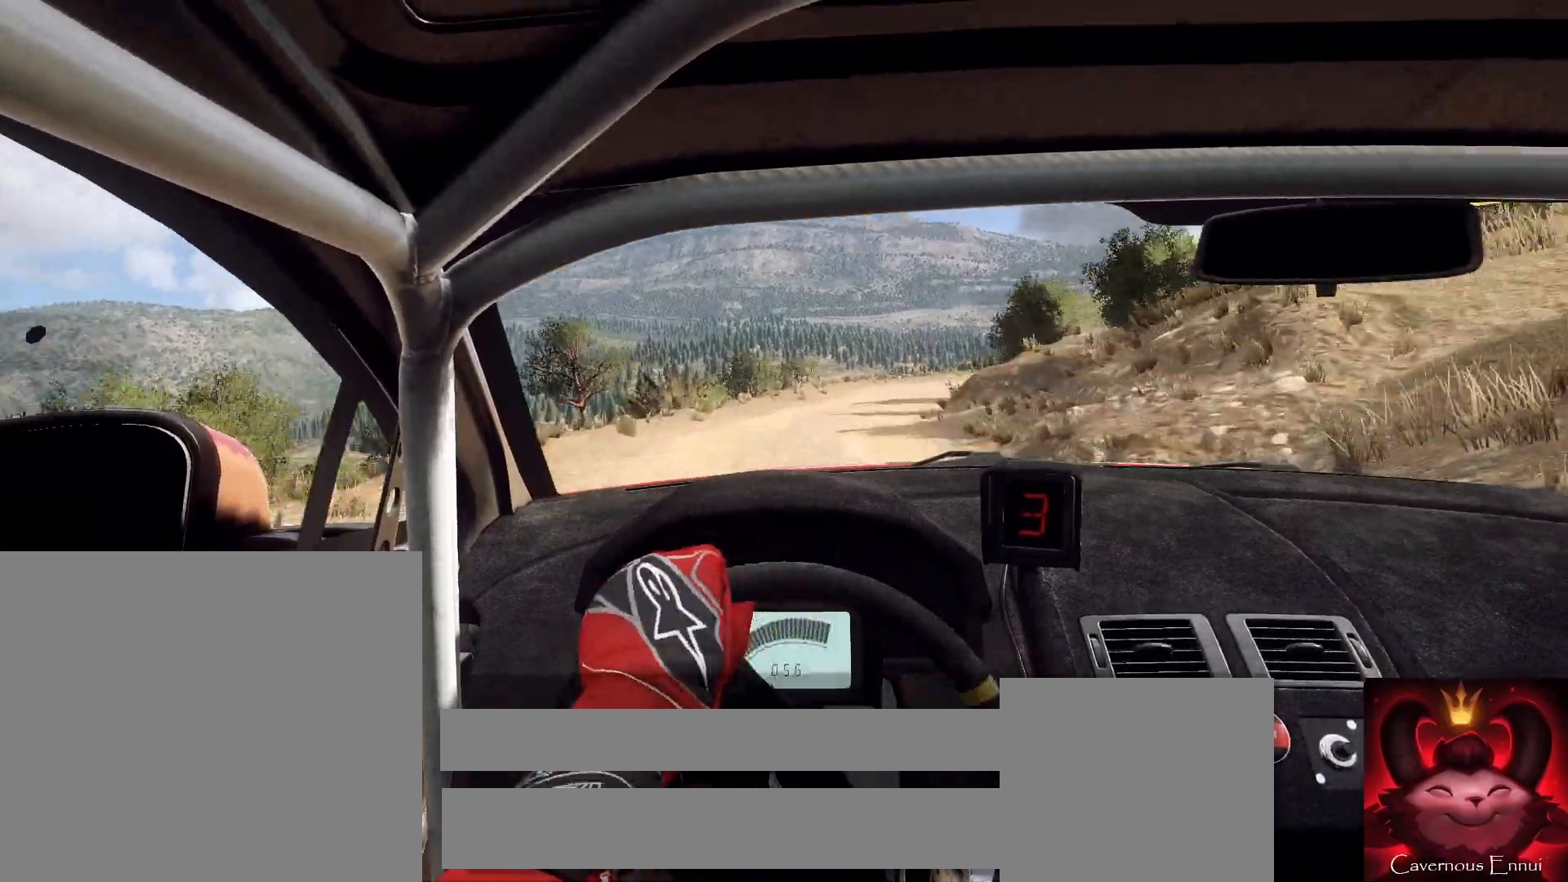
{"buttons": [], "left_stick": "right", "right_stick": "center", "events": [[33, "left_stick", "right"], [233, "right_stick", "center"], [400, "left_stick", "center"], [467, "left_stick", "right"]]}
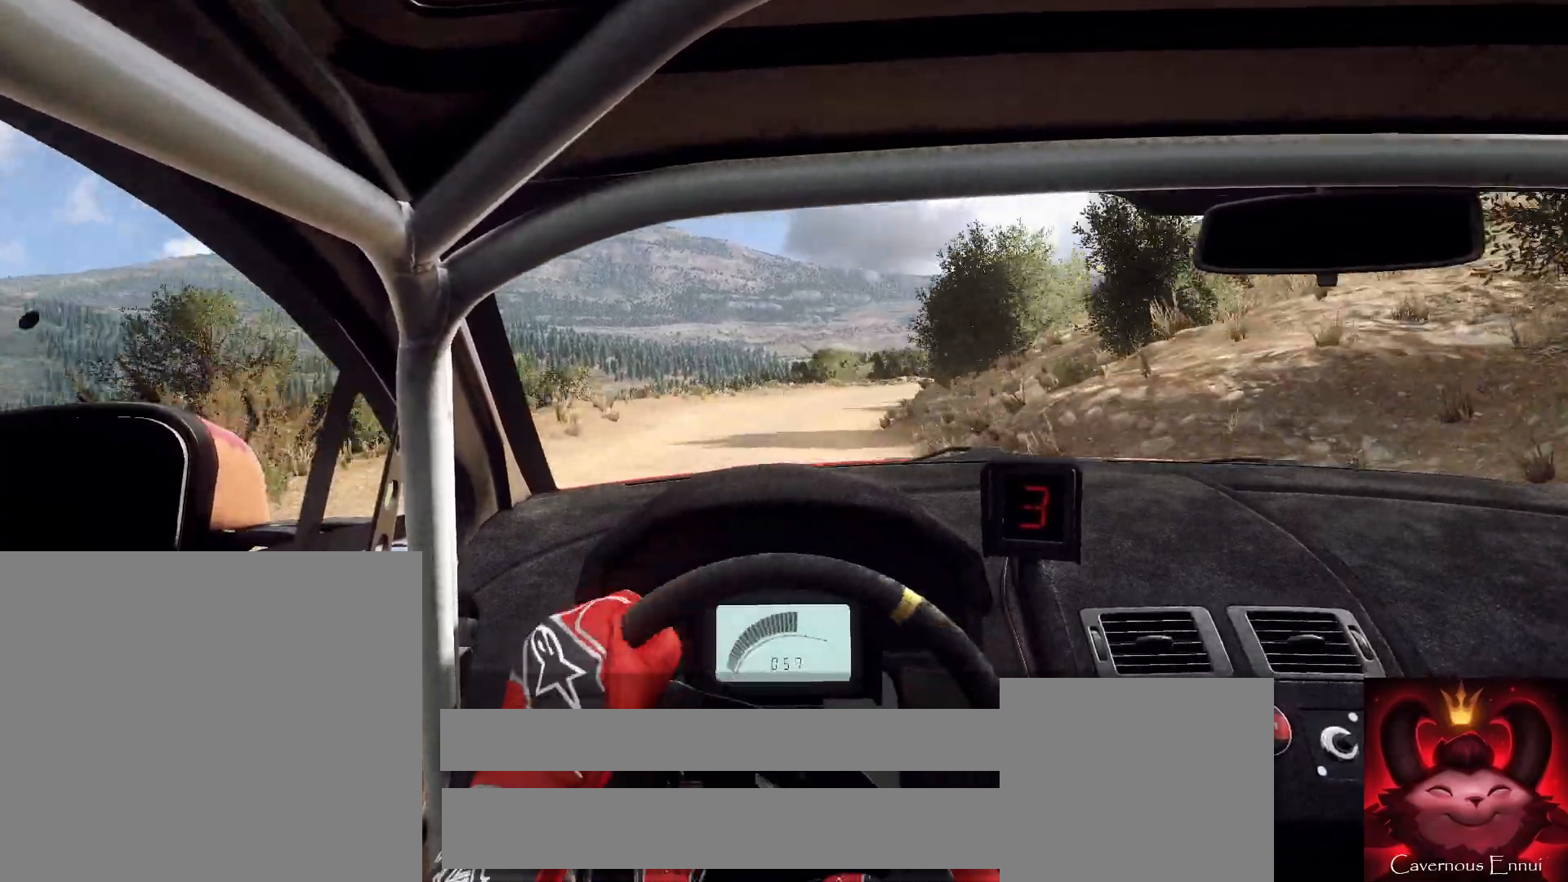
{"buttons": [], "left_stick": "left", "right_stick": "center", "events": [[133, "left_stick", "left"], [200, "left_stick", "center"], [233, "right_stick", "up"], [267, "left_stick", "right"], [367, "right_stick", "center"], [400, "left_stick", "center"], [500, "left_stick", "left"]]}
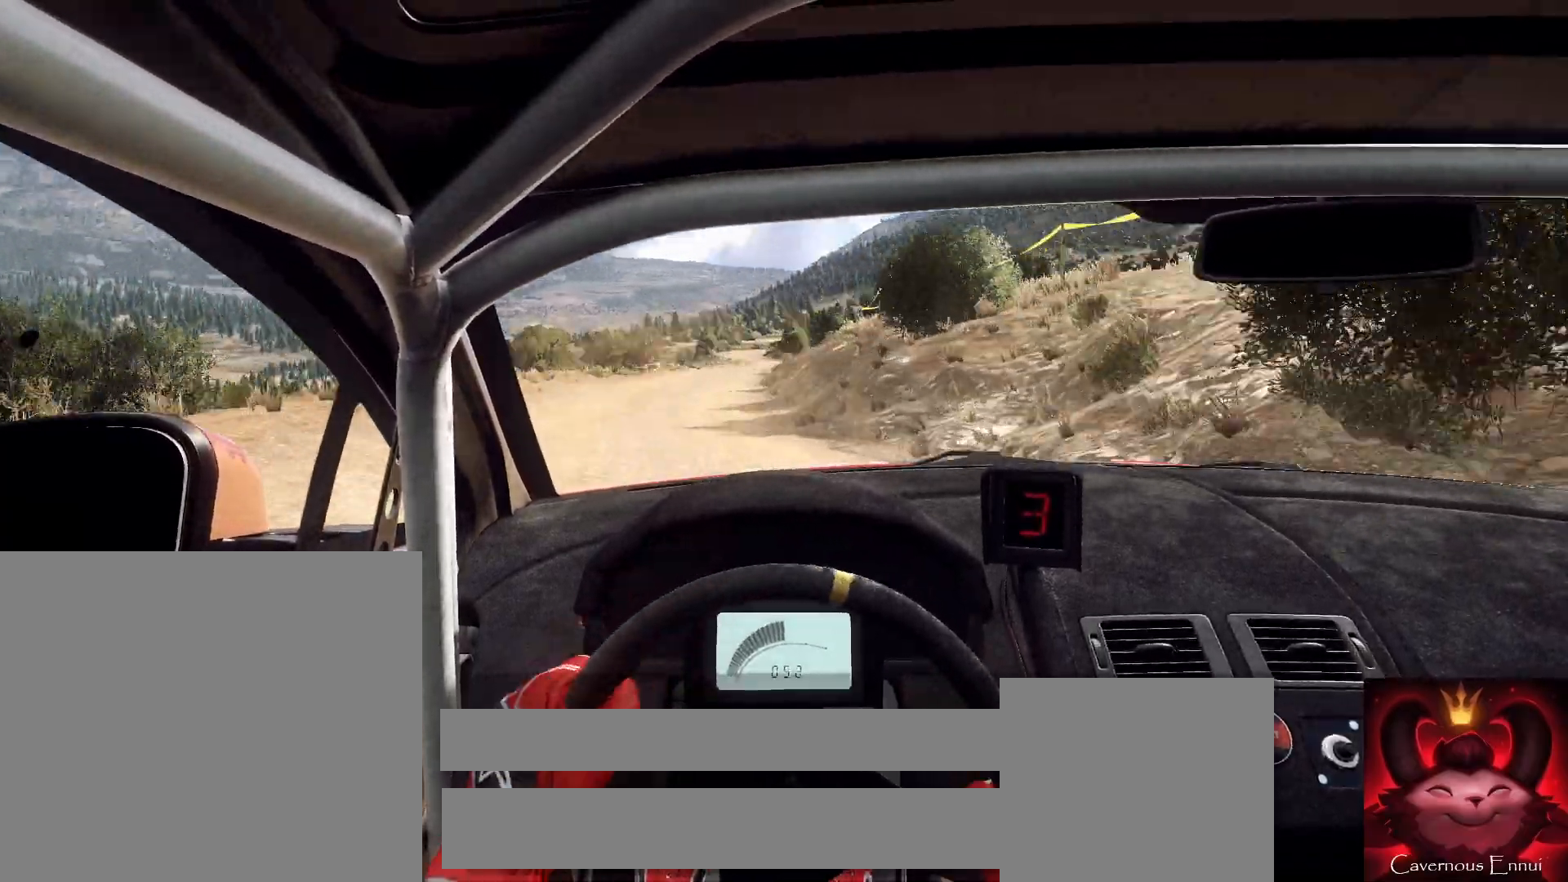
{"buttons": [], "left_stick": "left", "right_stick": "up", "events": [[233, "right_stick", "up"]]}
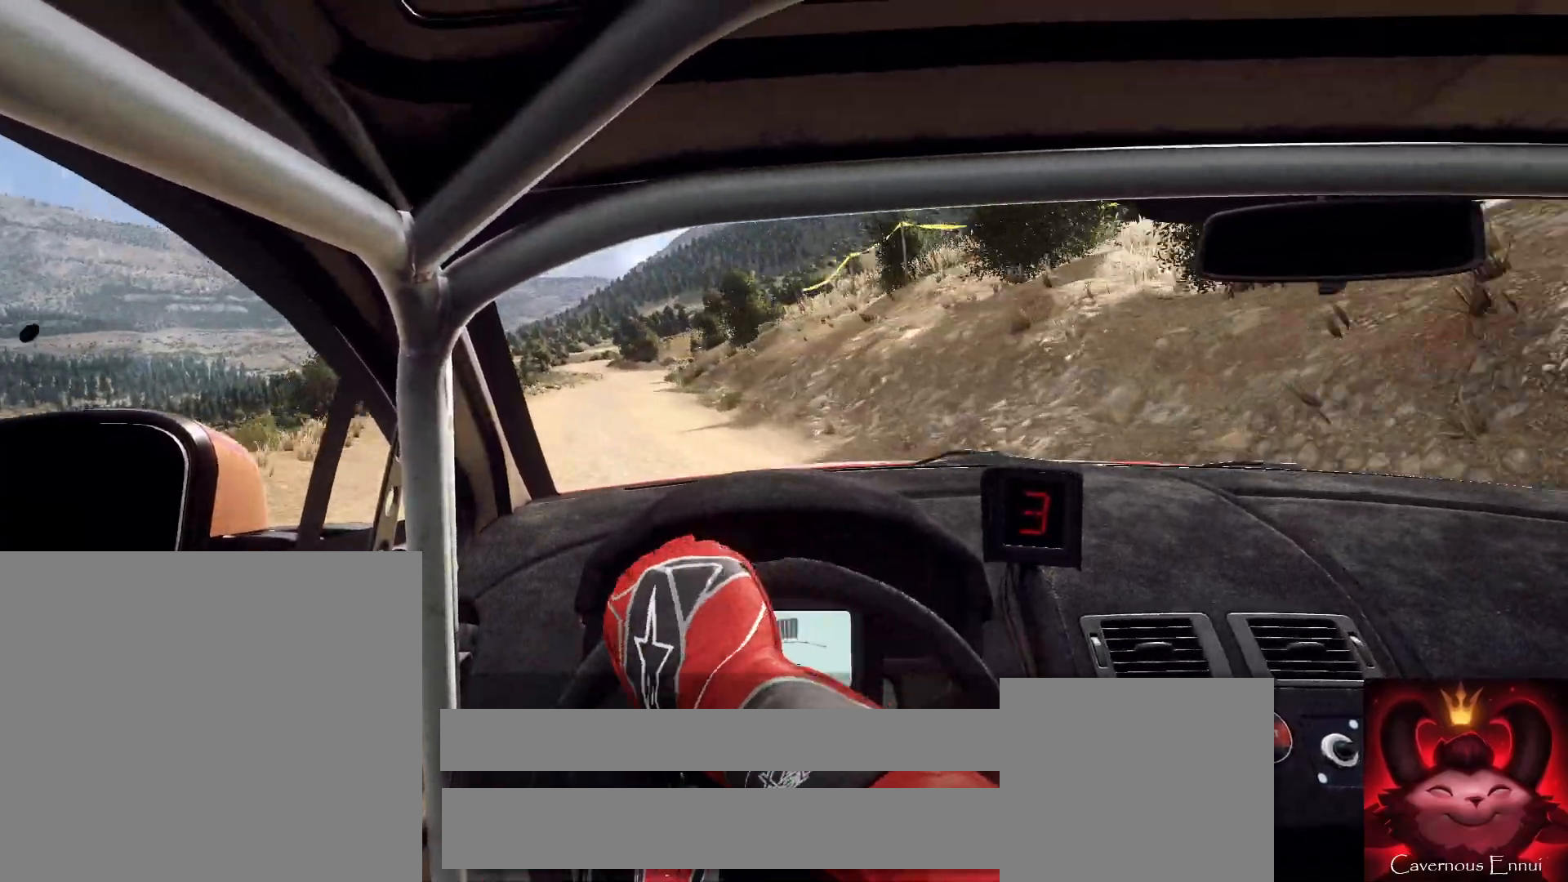
{"buttons": [], "left_stick": "down-left", "right_stick": "up", "events": [[33, "left_stick", "center"], [233, "left_stick", "right"], [433, "left_stick", "center"], [500, "left_stick", "down-left"]]}
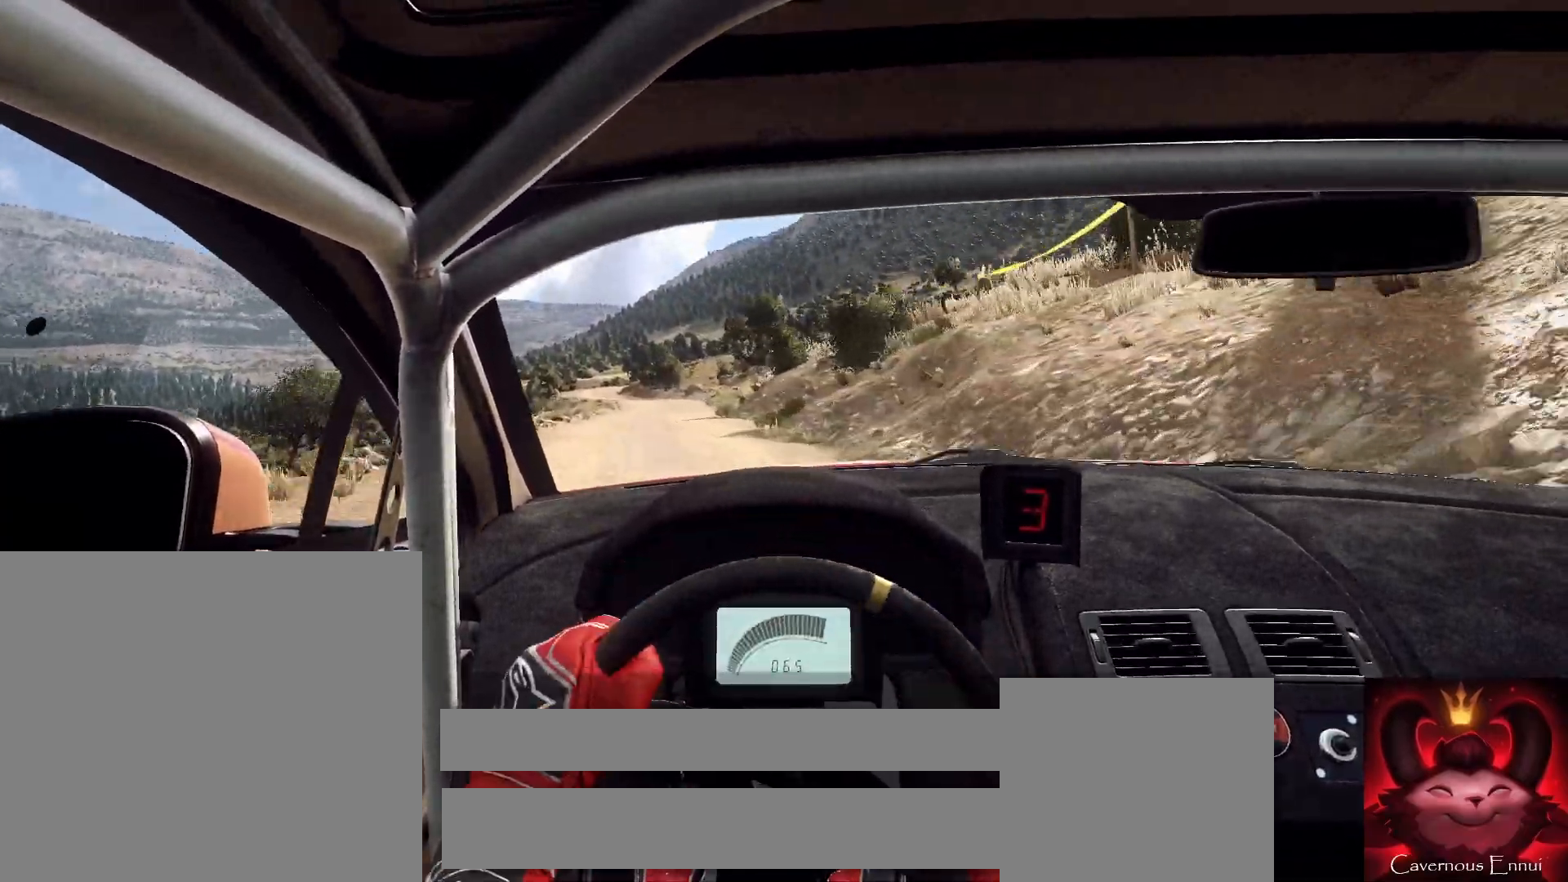
{"buttons": [], "left_stick": "center", "right_stick": "up", "events": [[400, "R1", "down"], [433, "left_stick", "center"], [467, "R1", "up"]]}
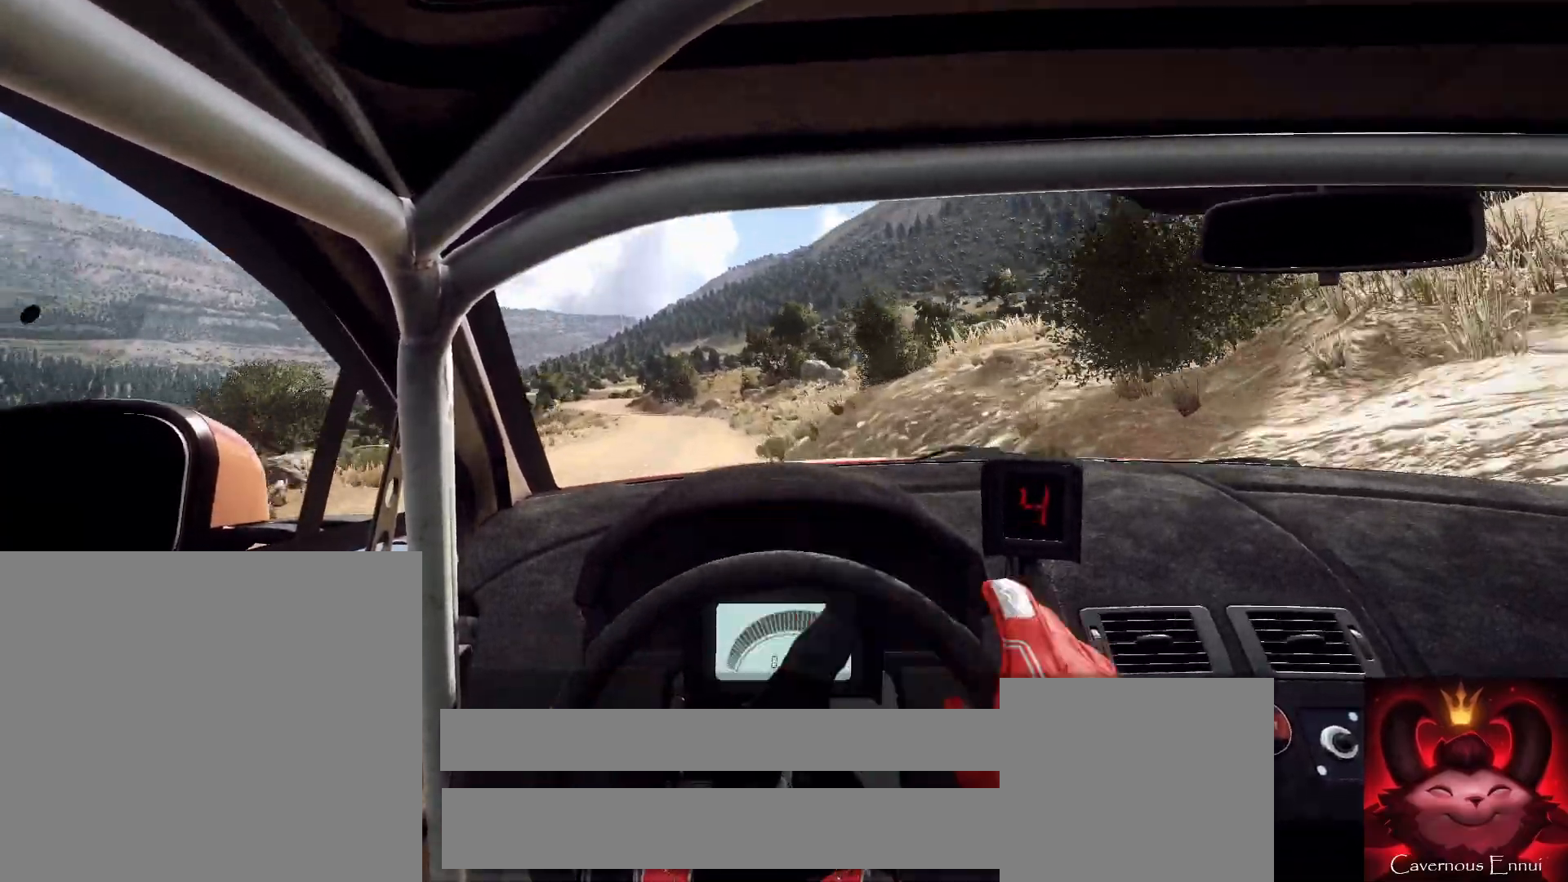
{"buttons": [], "left_stick": "center", "right_stick": "up", "events": []}
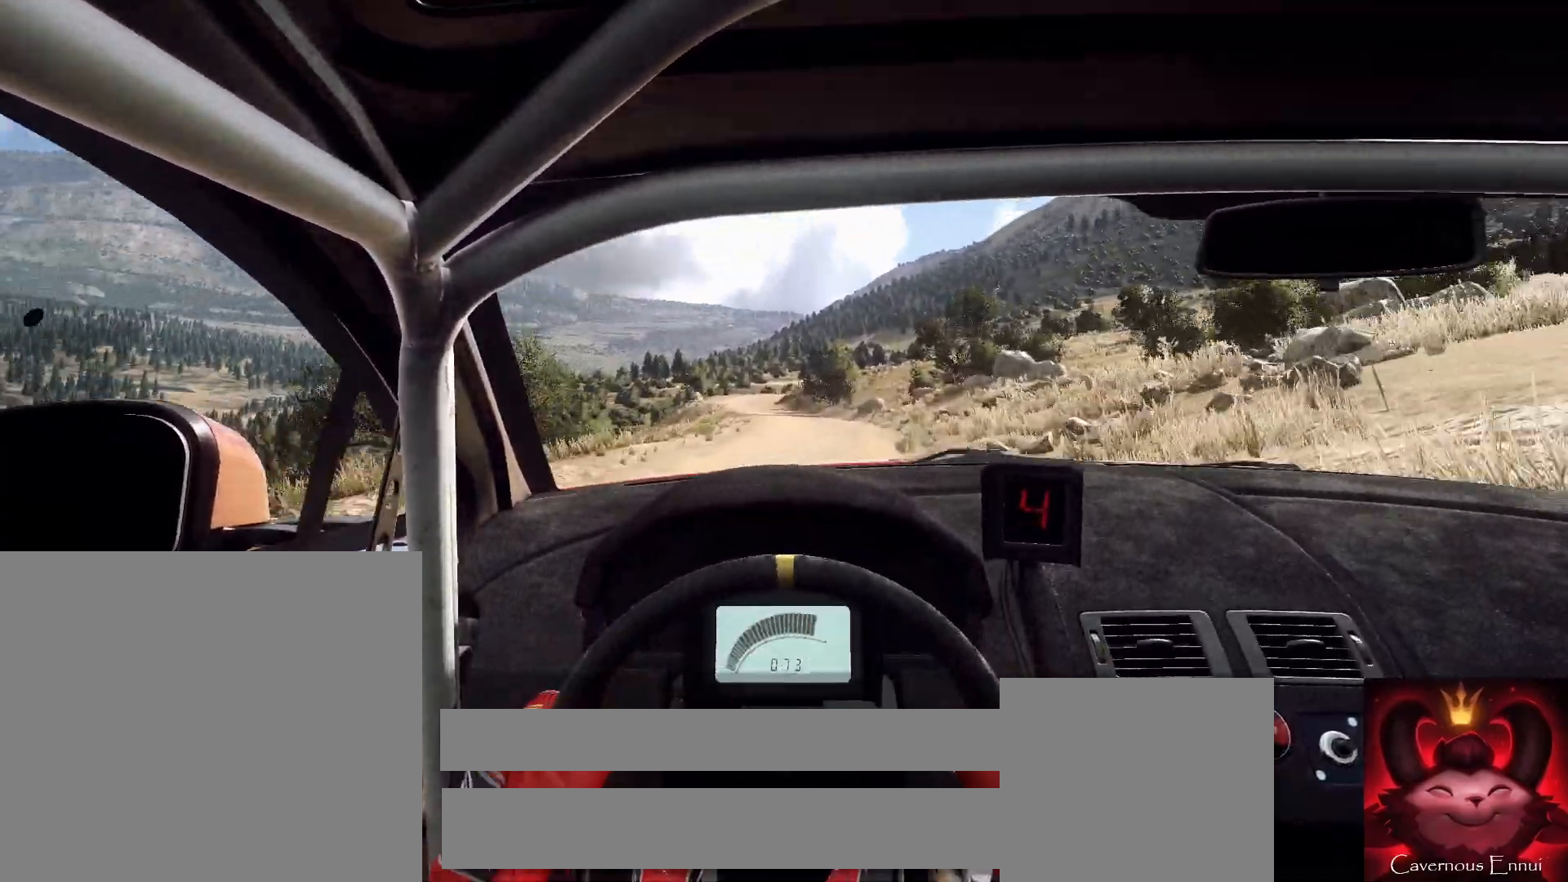
{"buttons": [], "left_stick": "down-left", "right_stick": "center", "events": [[200, "left_stick", "down-left"], [200, "right_stick", "center"]]}
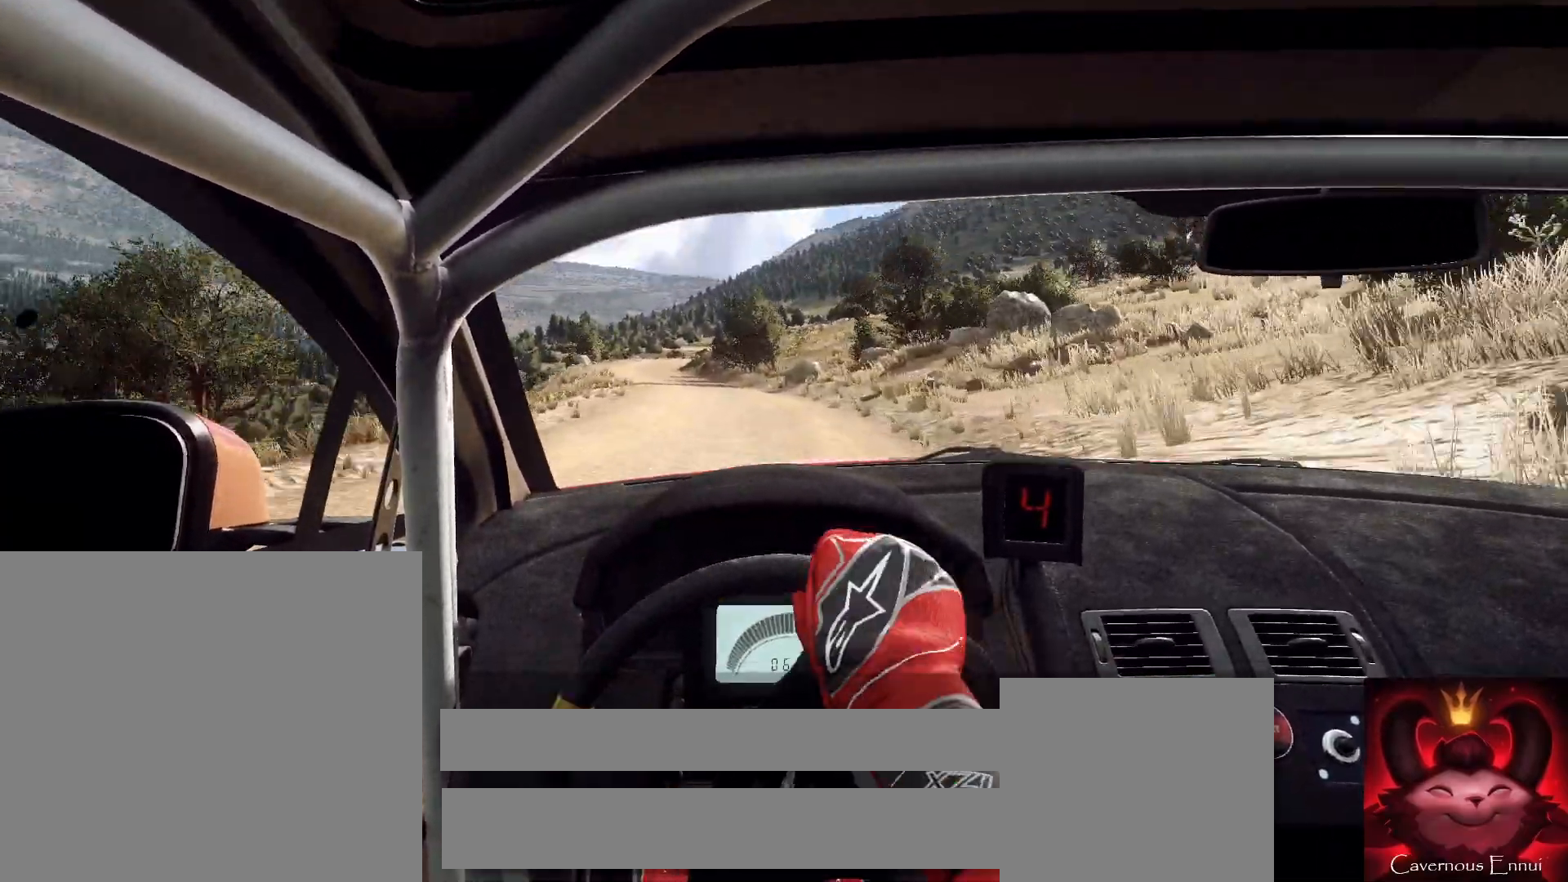
{"buttons": [], "left_stick": "center", "right_stick": "up", "events": [[133, "left_stick", "center"], [167, "right_stick", "up"], [233, "left_stick", "left"], [267, "right_stick", "center"], [333, "left_stick", "center"], [400, "right_stick", "up"]]}
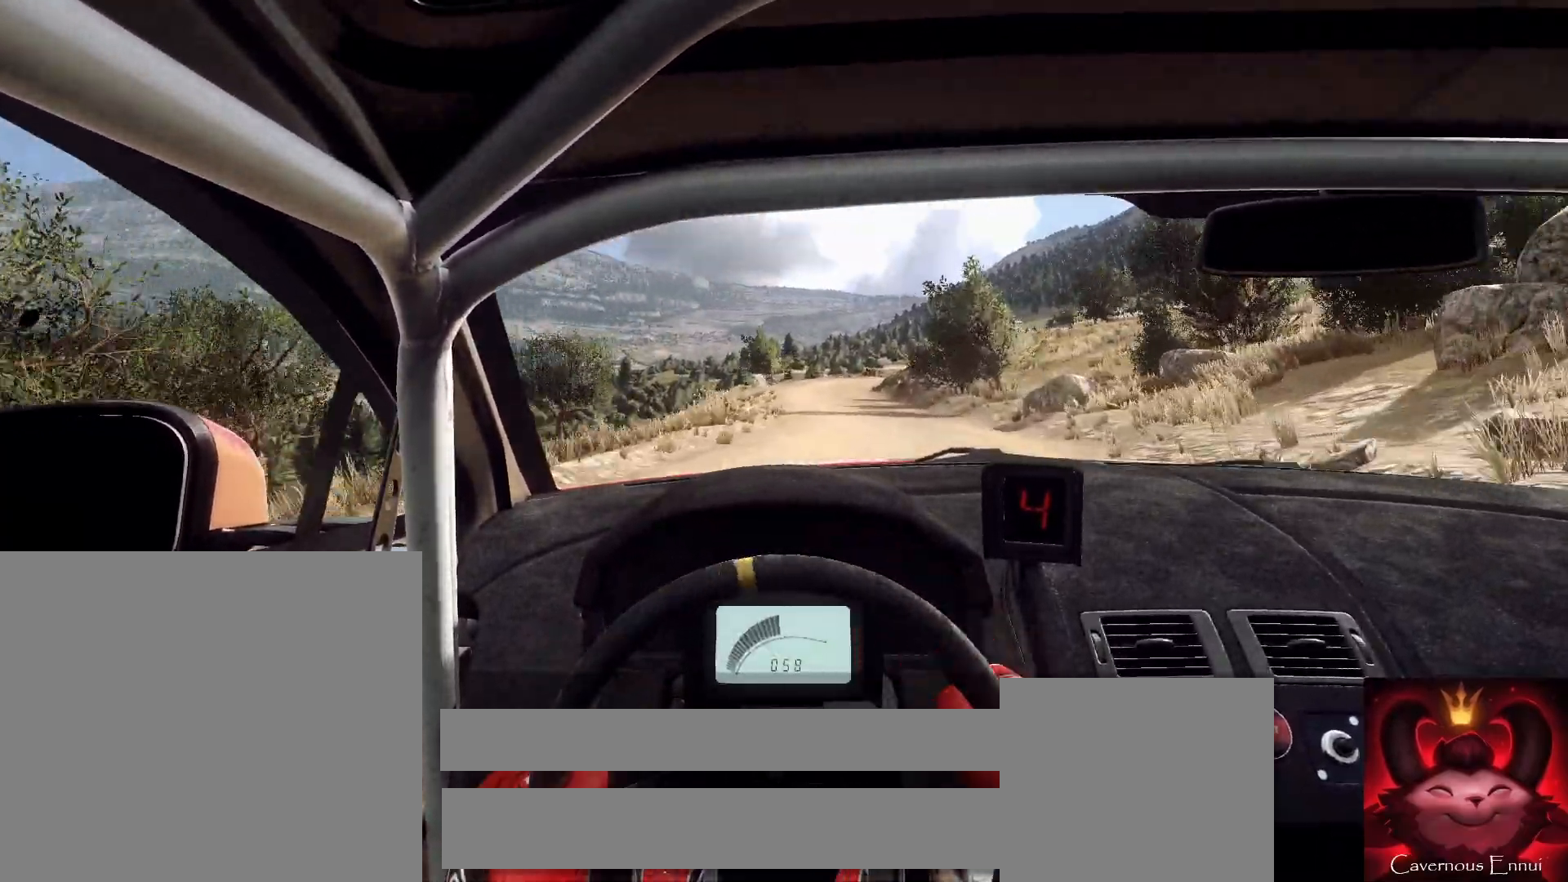
{"buttons": [], "left_stick": "center", "right_stick": "up", "events": [[67, "left_stick", "right"], [433, "left_stick", "center"]]}
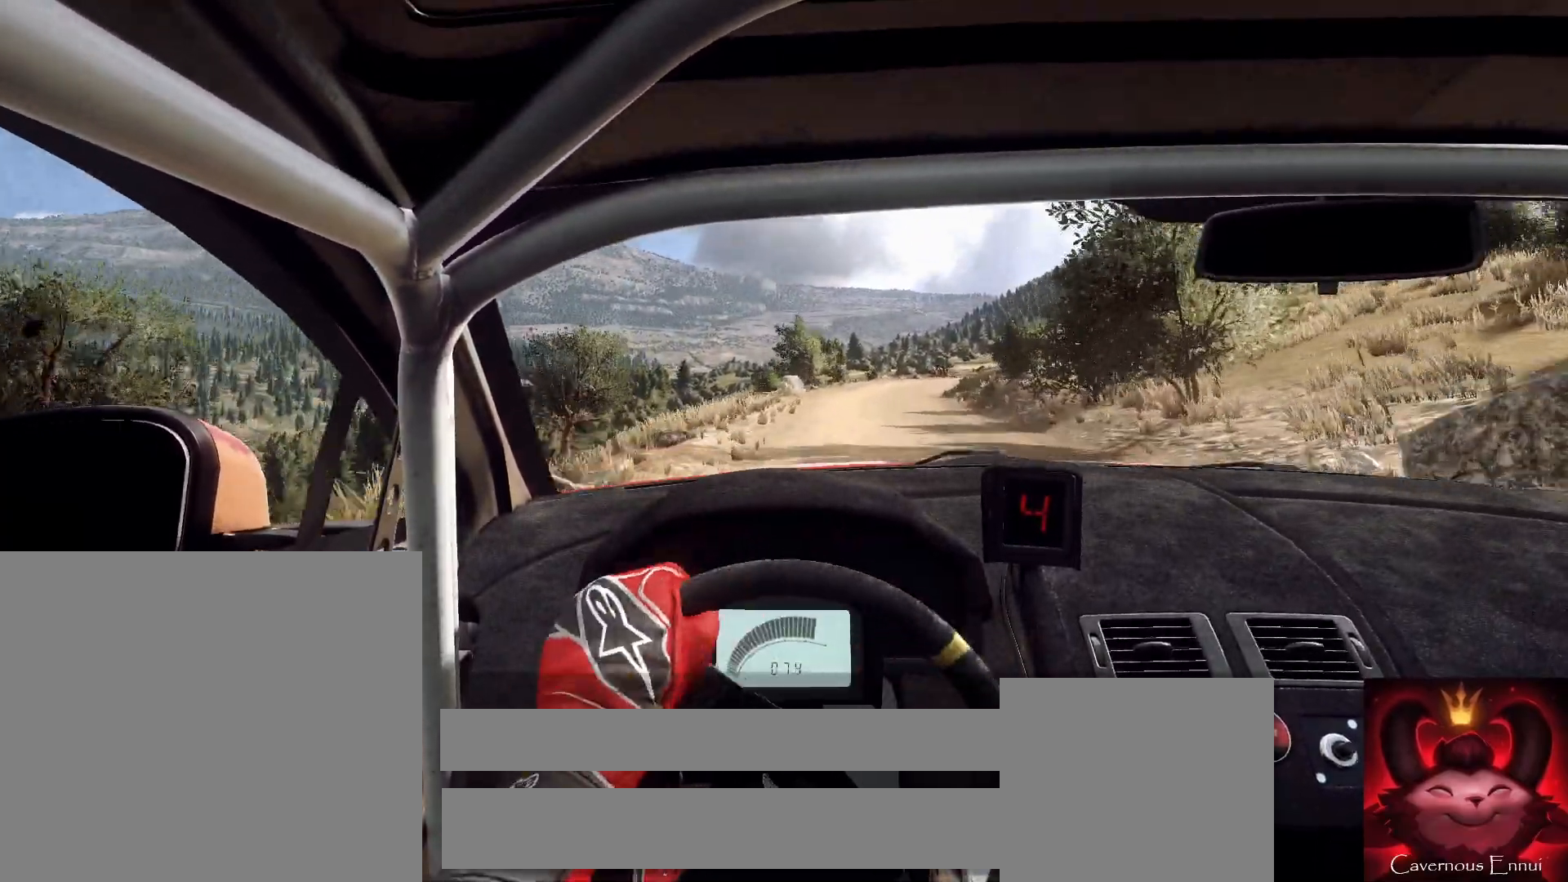
{"buttons": ["L2"], "left_stick": "right", "right_stick": "center", "events": [[233, "left_stick", "down-left"], [367, "left_stick", "center"], [367, "right_stick", "center"], [467, "L2", "down"], [500, "left_stick", "right"]]}
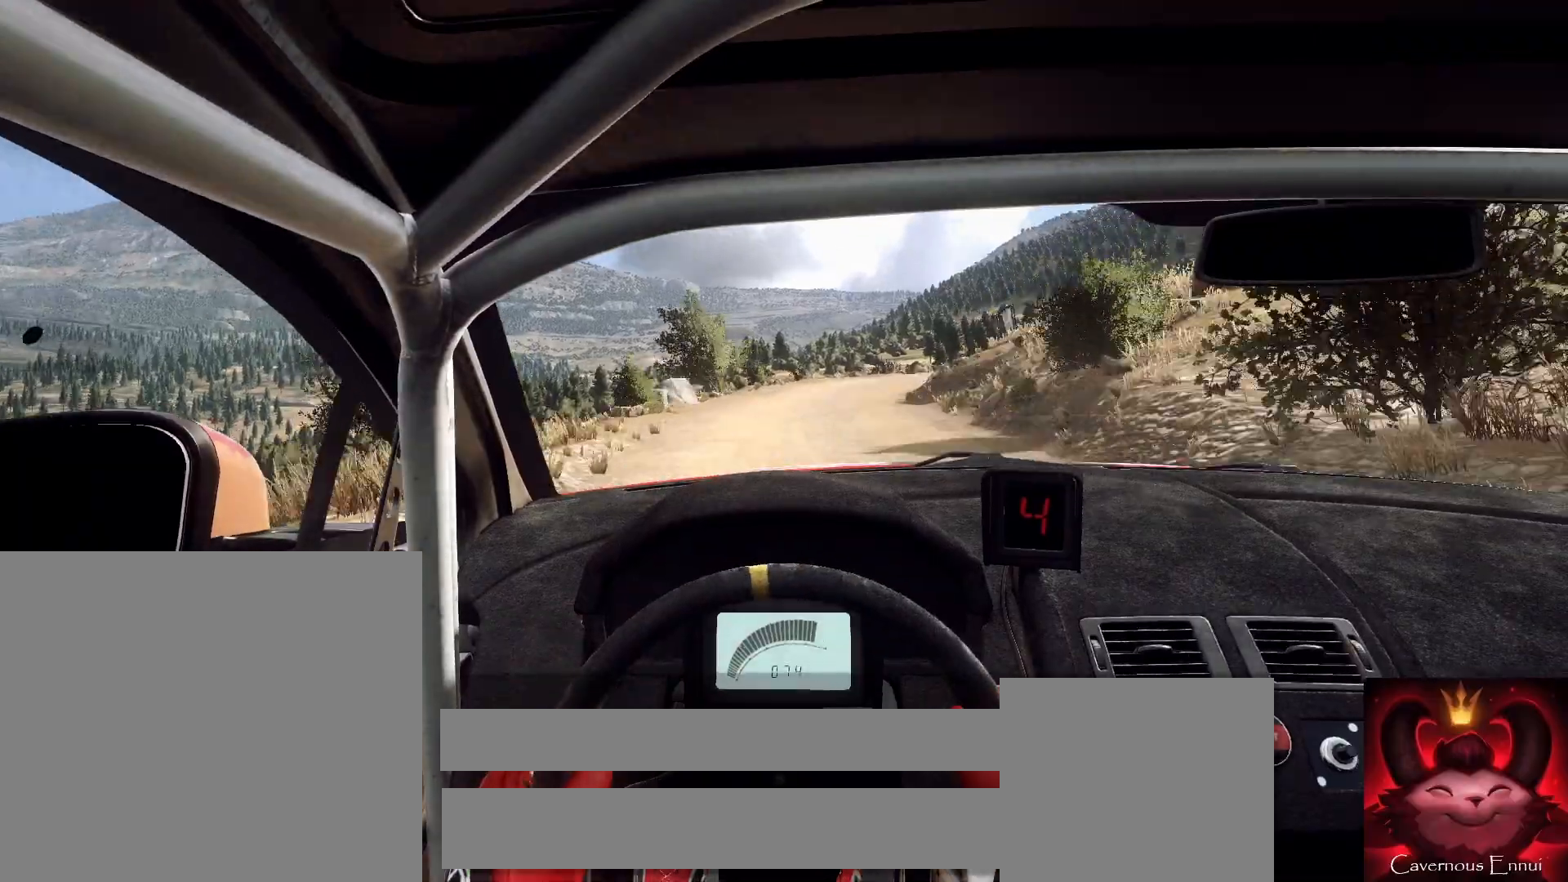
{"buttons": ["L2"], "left_stick": "center", "right_stick": "center", "events": [[167, "L2", "up"], [233, "L2", "down"], [333, "L1", "down"], [367, "L2", "up"], [400, "L1", "up"], [400, "left_stick", "center"], [500, "L2", "down"]]}
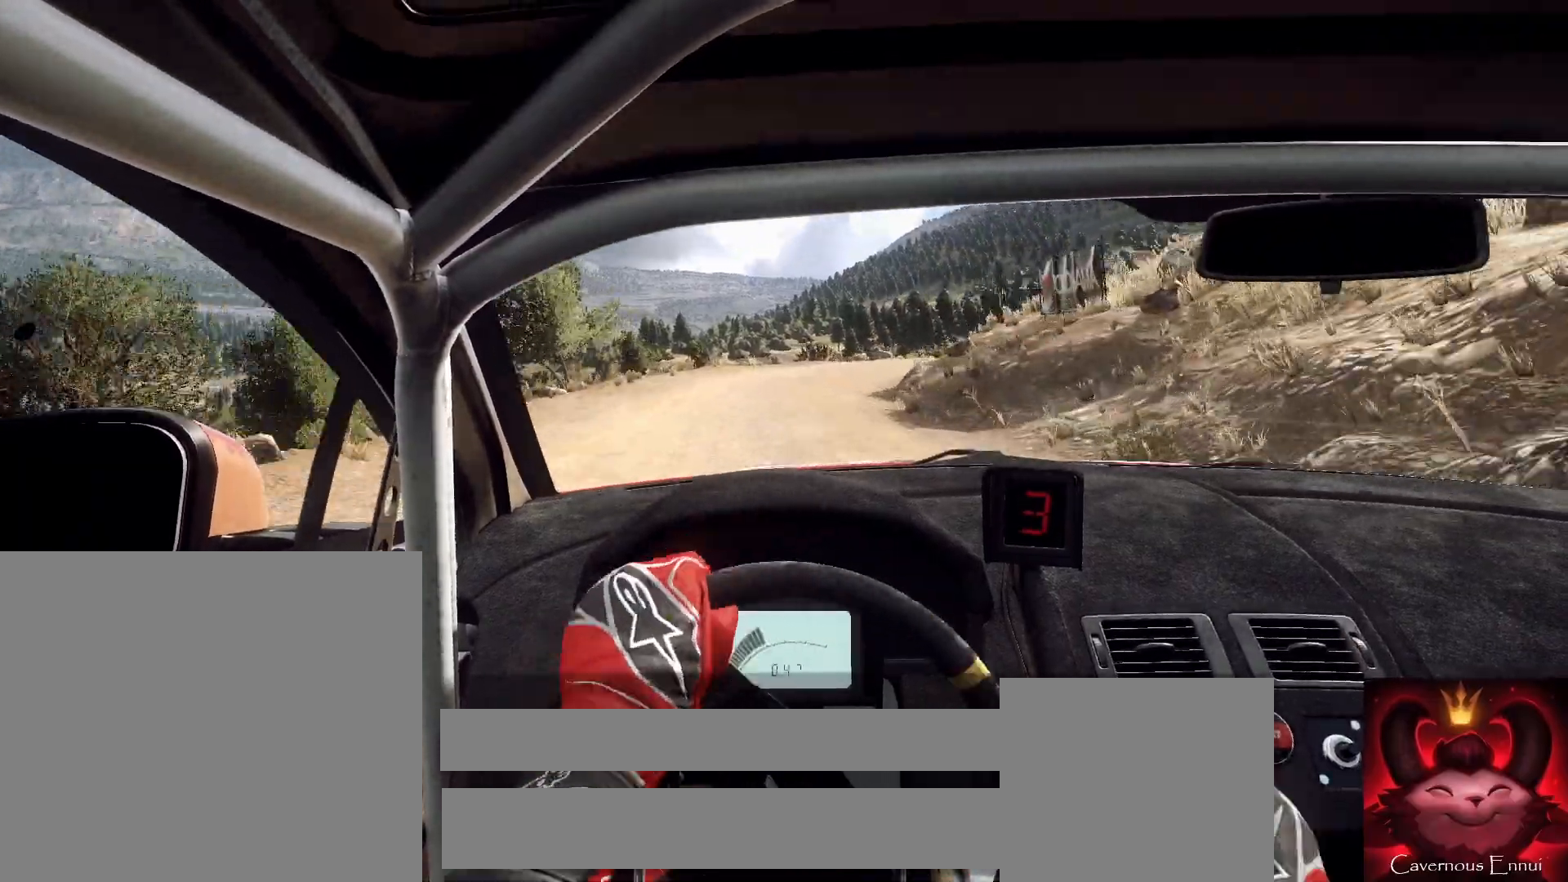
{"buttons": [], "left_stick": "right", "right_stick": "center", "events": [[133, "L2", "up"], [133, "left_stick", "right"], [133, "right_stick", "up"], [267, "left_stick", "center"], [267, "right_stick", "center"], [333, "left_stick", "right"], [367, "L2", "down"], [467, "L2", "up"]]}
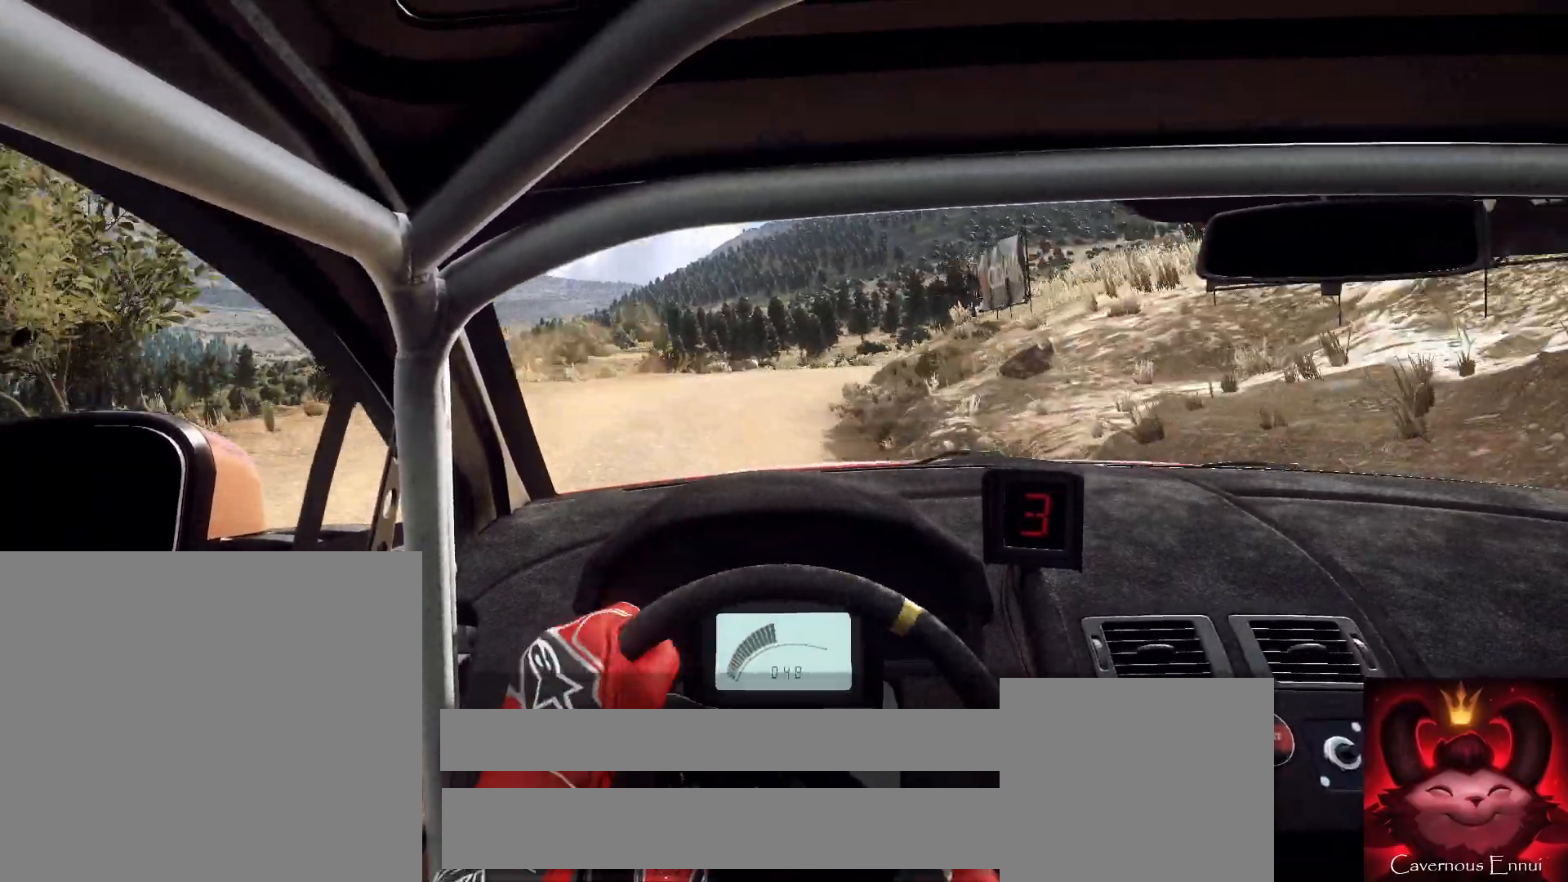
{"buttons": ["L1"], "left_stick": "center", "right_stick": "center", "events": [[67, "left_stick", "center"], [133, "right_stick", "up"], [200, "left_stick", "right"], [267, "L2", "down"], [267, "right_stick", "center"], [400, "L2", "up"], [433, "L1", "down"], [433, "left_stick", "center"]]}
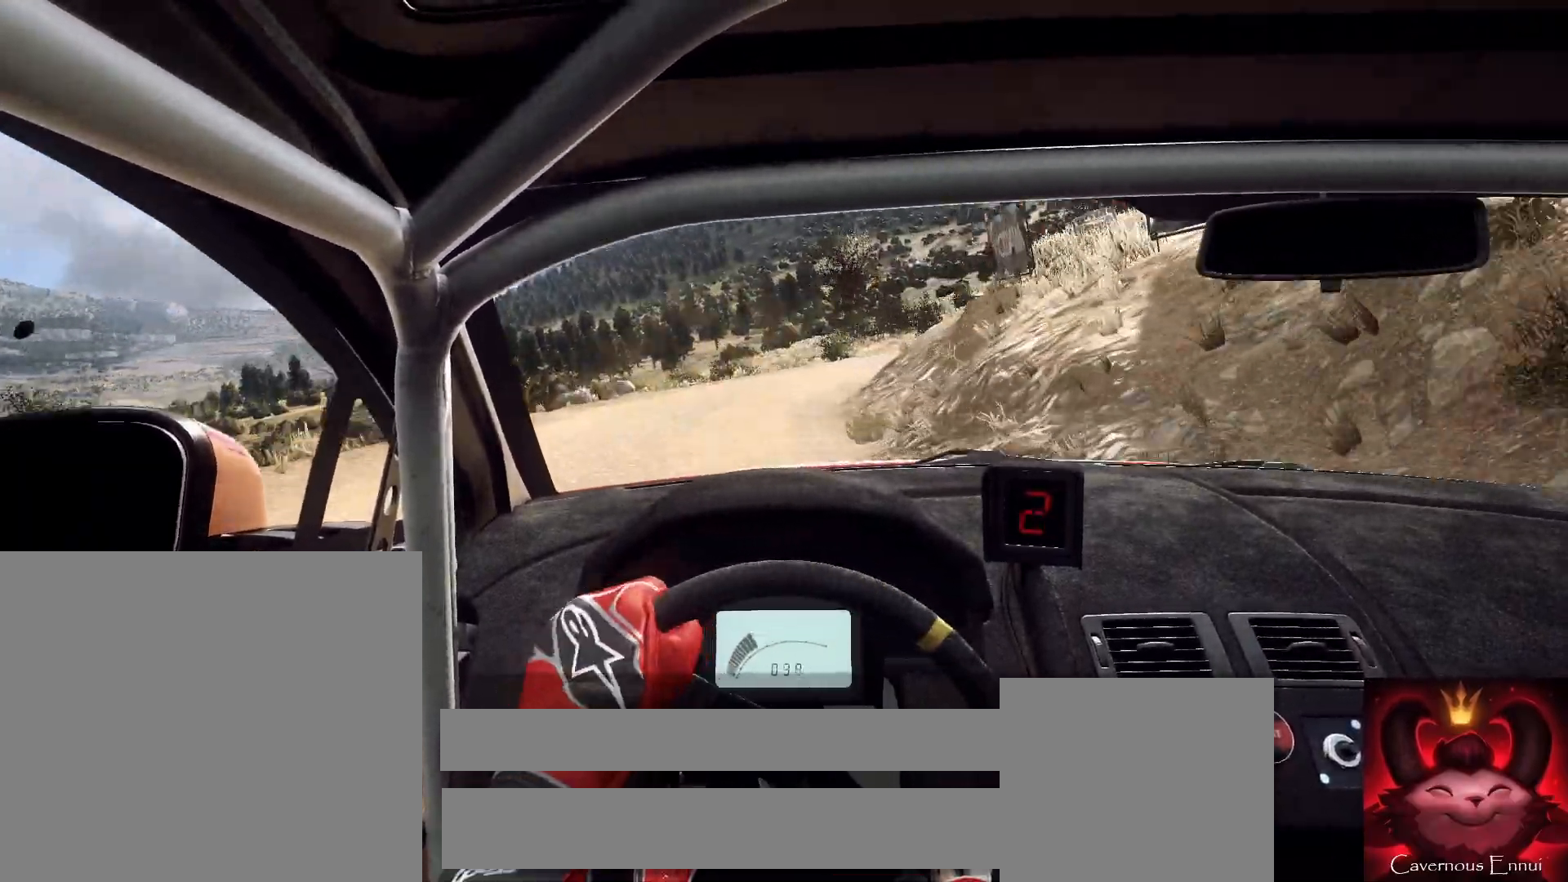
{"buttons": [], "left_stick": "right", "right_stick": "up", "events": [[33, "L1", "up"], [167, "right_stick", "up"], [200, "left_stick", "right"], [400, "left_stick", "center"], [467, "left_stick", "right"]]}
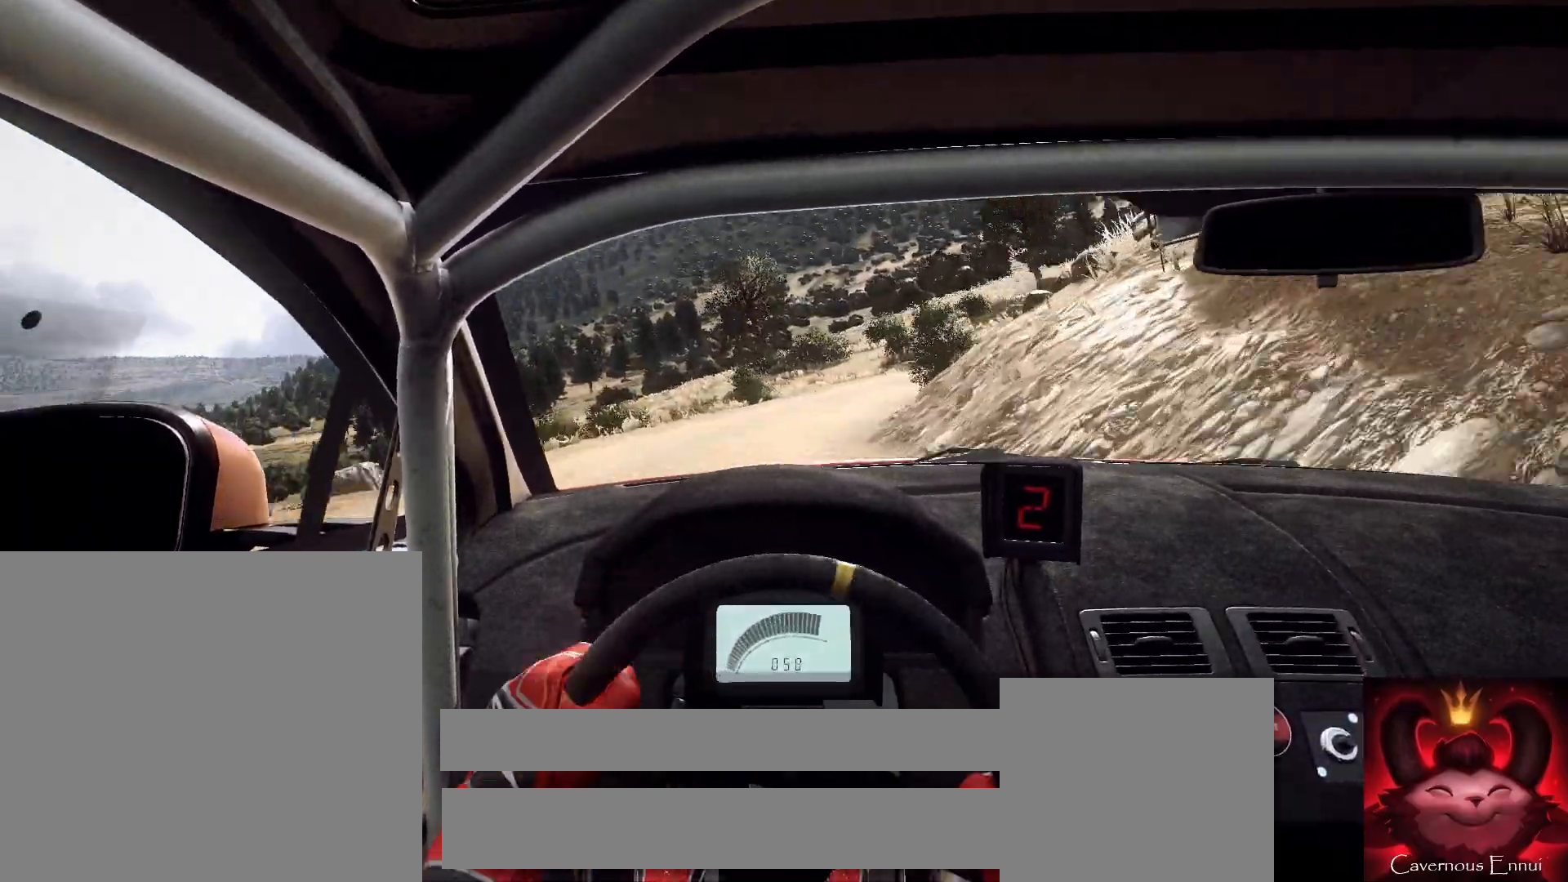
{"buttons": [], "left_stick": "right", "right_stick": "up", "events": [[67, "right_stick", "center"], [133, "left_stick", "center"], [233, "left_stick", "right"], [467, "right_stick", "up"]]}